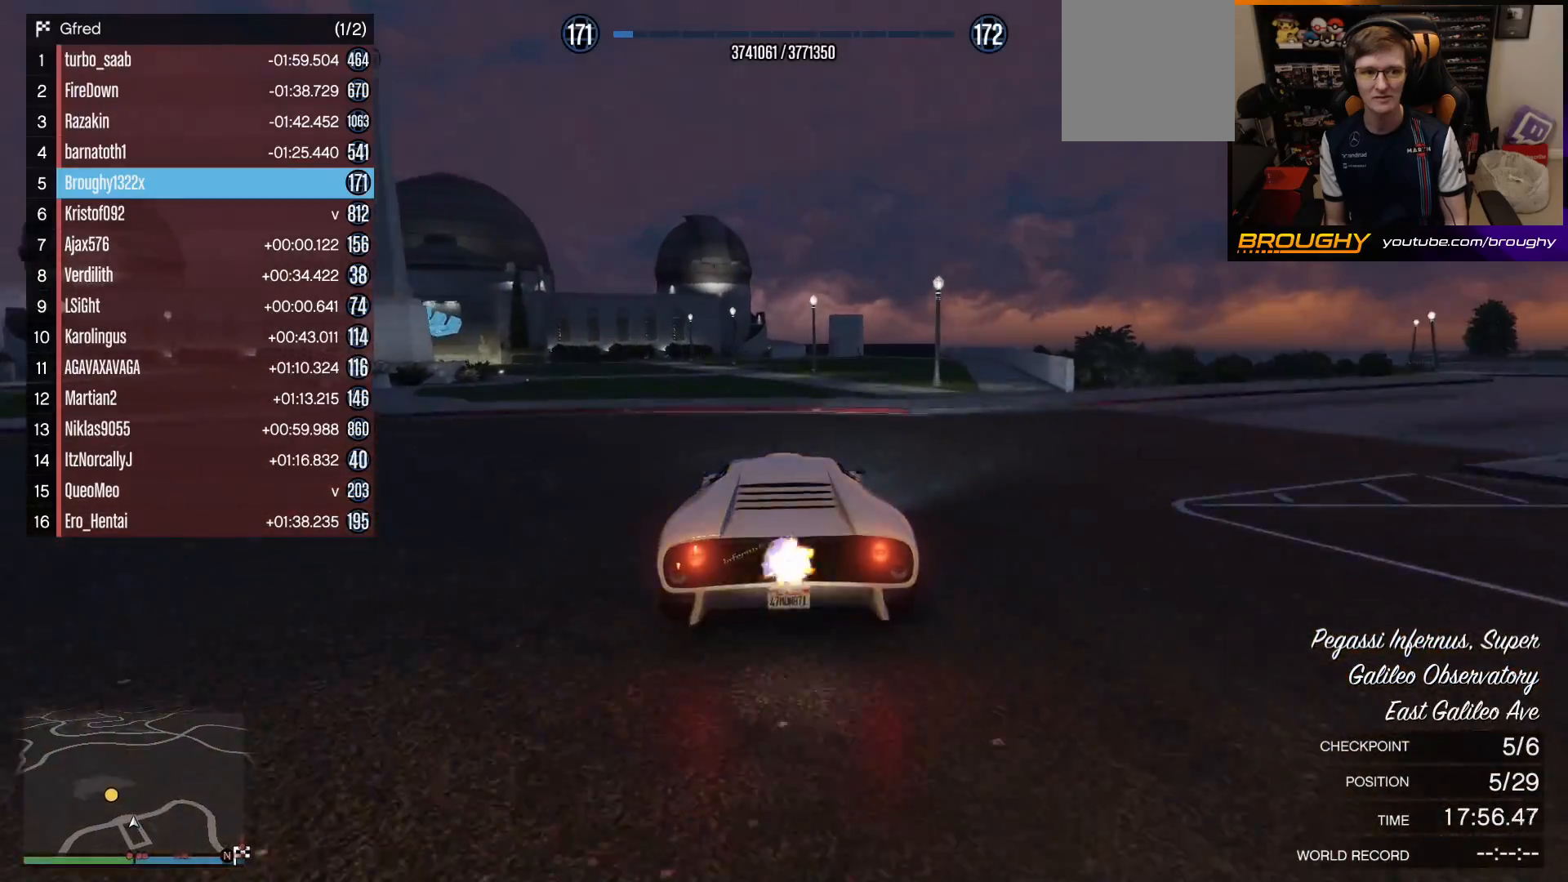
Gameplay with a controller (Xbox layout); each line is a JSON object with the inputs held at the frame after it. "events" lists button and stick changes between this image and that frame as [ms after this image, input, new state], when the widget could be followed in between.
{"buttons": ["L2"], "left_stick": "up-left", "right_stick": "center", "events": [[50, "L2", "down"], [67, "R2", "up"]]}
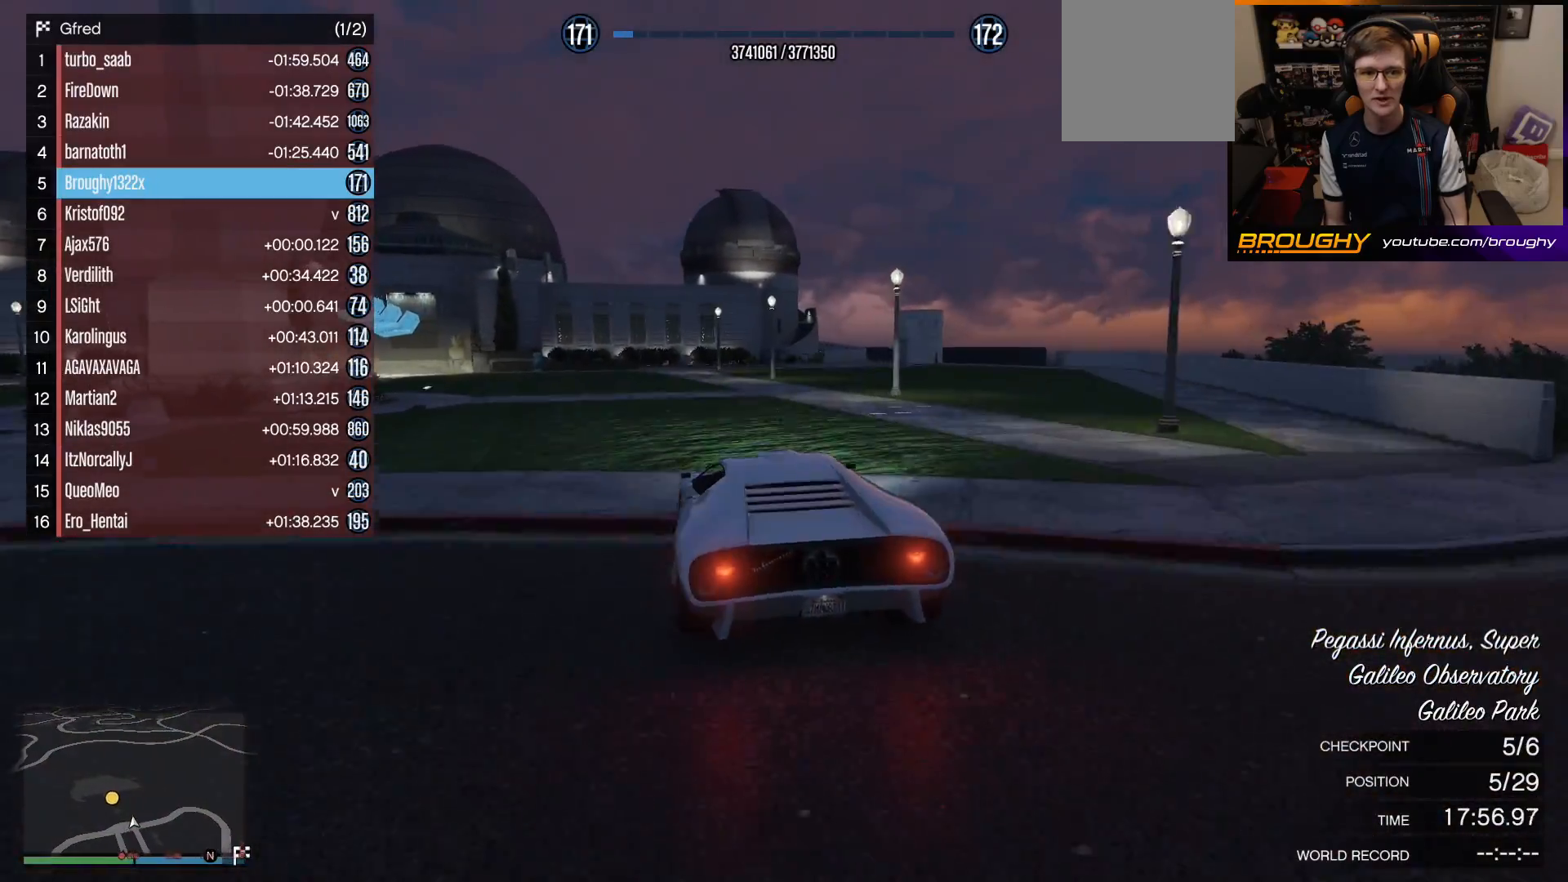
{"buttons": [], "left_stick": "up-left", "right_stick": "center", "events": [[83, "L2", "up"], [233, "R2", "down"], [400, "R2", "up"]]}
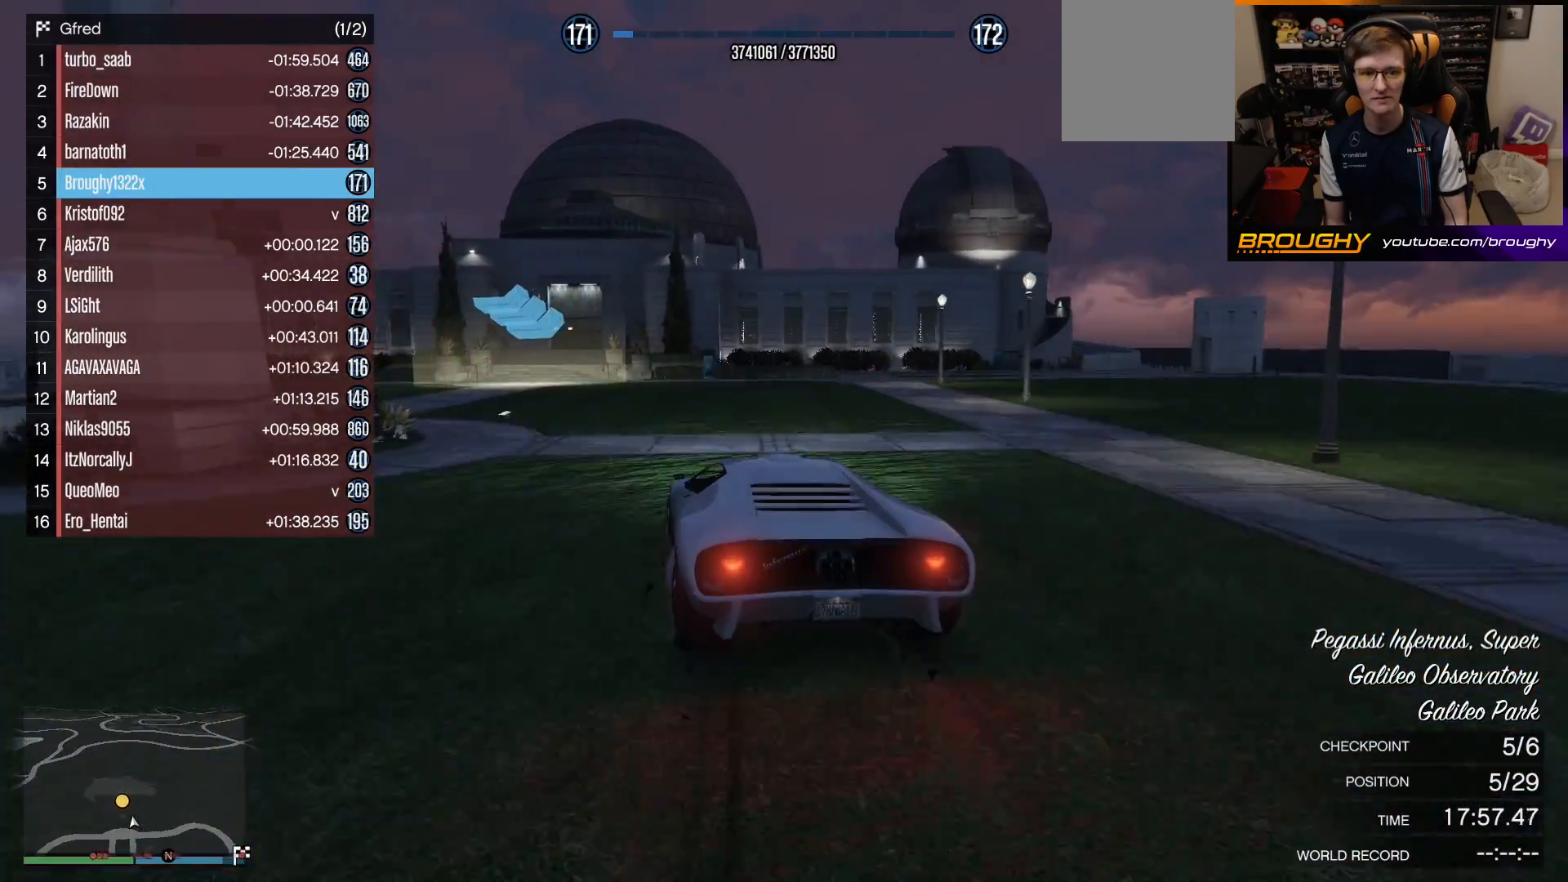
{"buttons": ["R2"], "left_stick": "up-right", "right_stick": "down-left", "events": [[50, "R2", "down"], [317, "right_stick", "down-left"], [333, "R2", "up"], [500, "R2", "down"], [500, "left_stick", "up-right"]]}
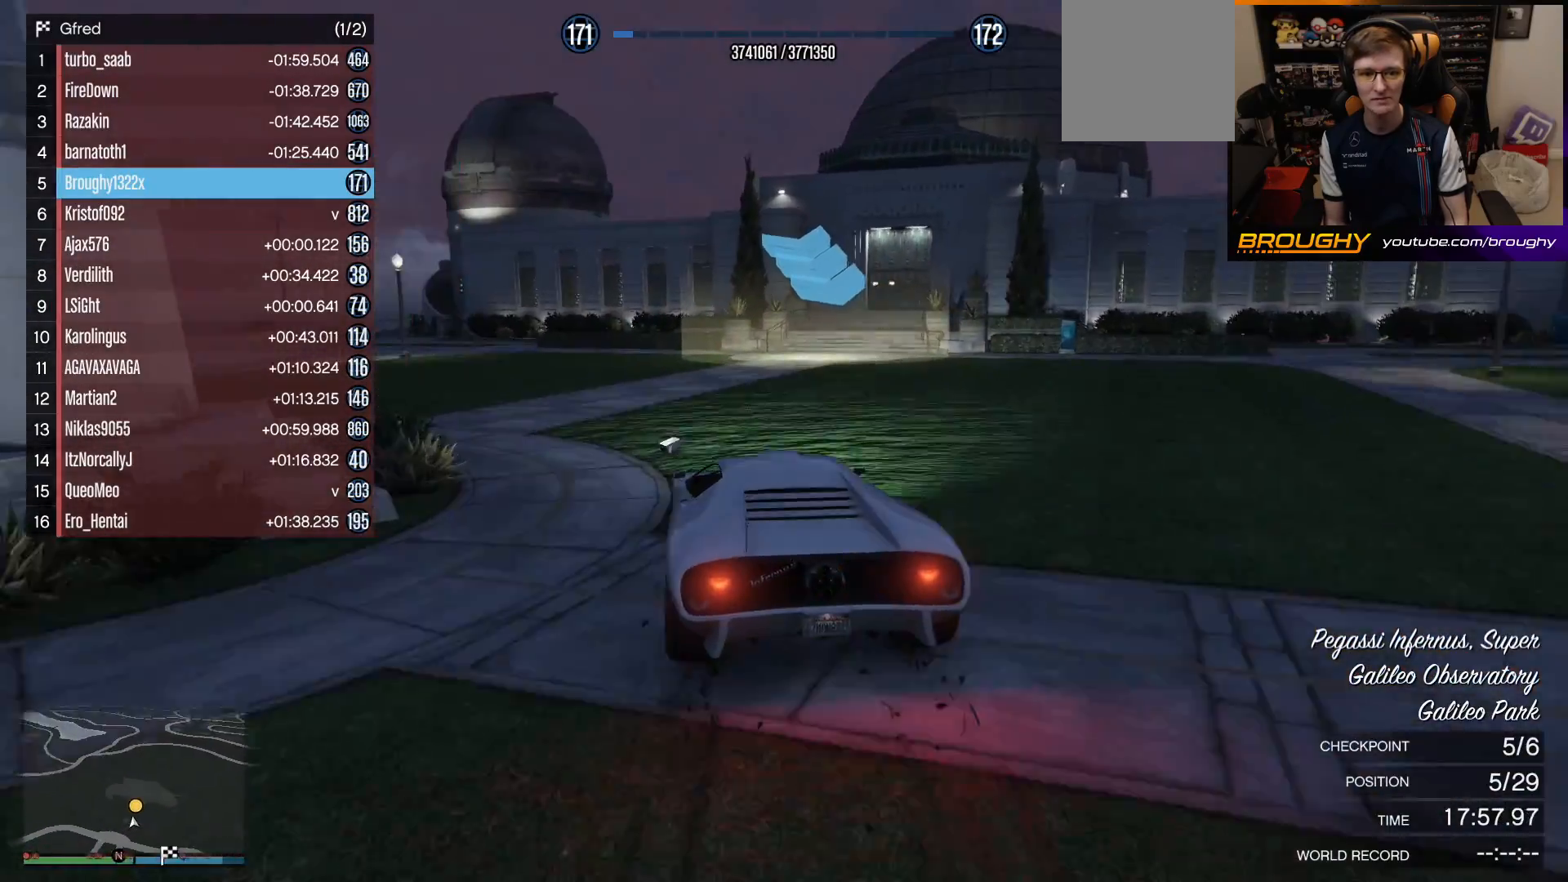
{"buttons": ["L2"], "left_stick": "up-left", "right_stick": "down-left", "events": [[283, "left_stick", "up-left"], [317, "R2", "up"], [450, "L2", "down"]]}
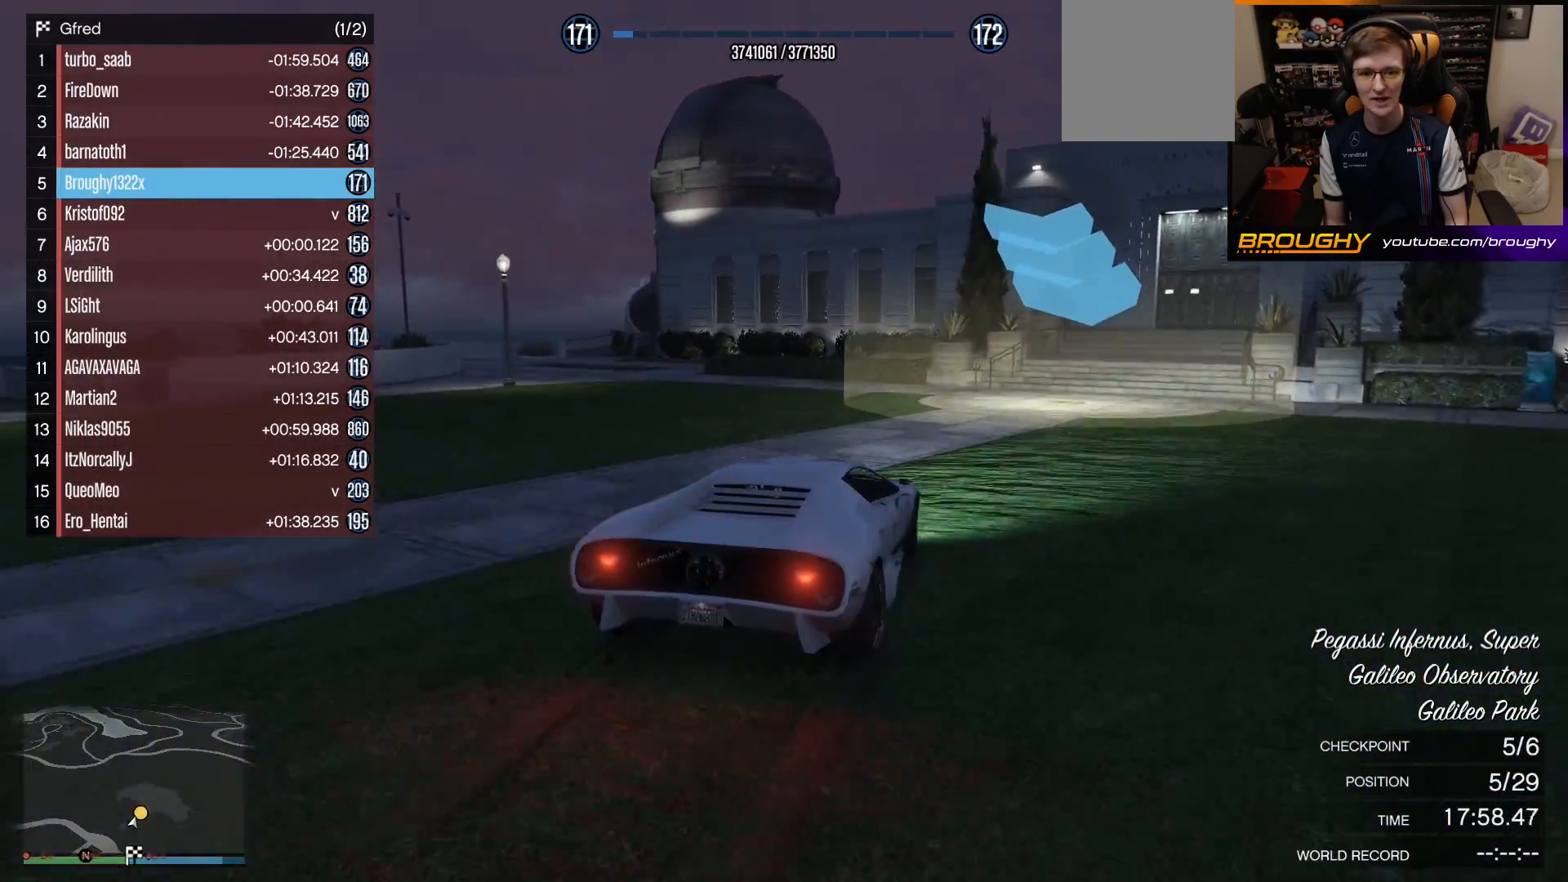
{"buttons": ["L2"], "left_stick": "up-left", "right_stick": "down-left", "events": [[100, "L2", "up"], [183, "L2", "down"]]}
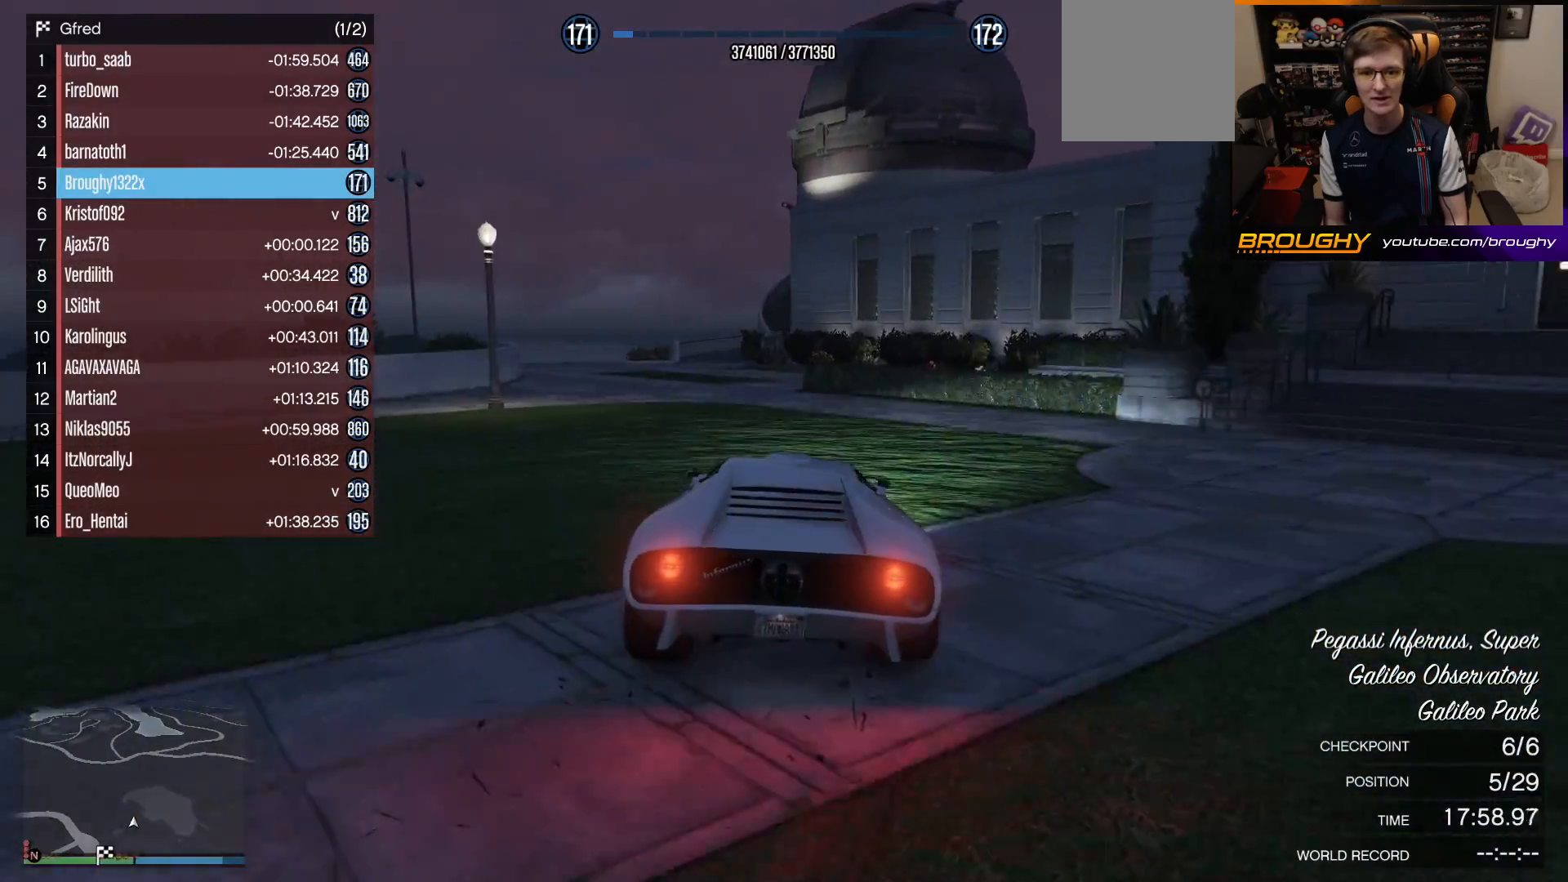
{"buttons": [], "left_stick": "up-left", "right_stick": "left", "events": [[250, "L2", "up"], [350, "right_stick", "left"]]}
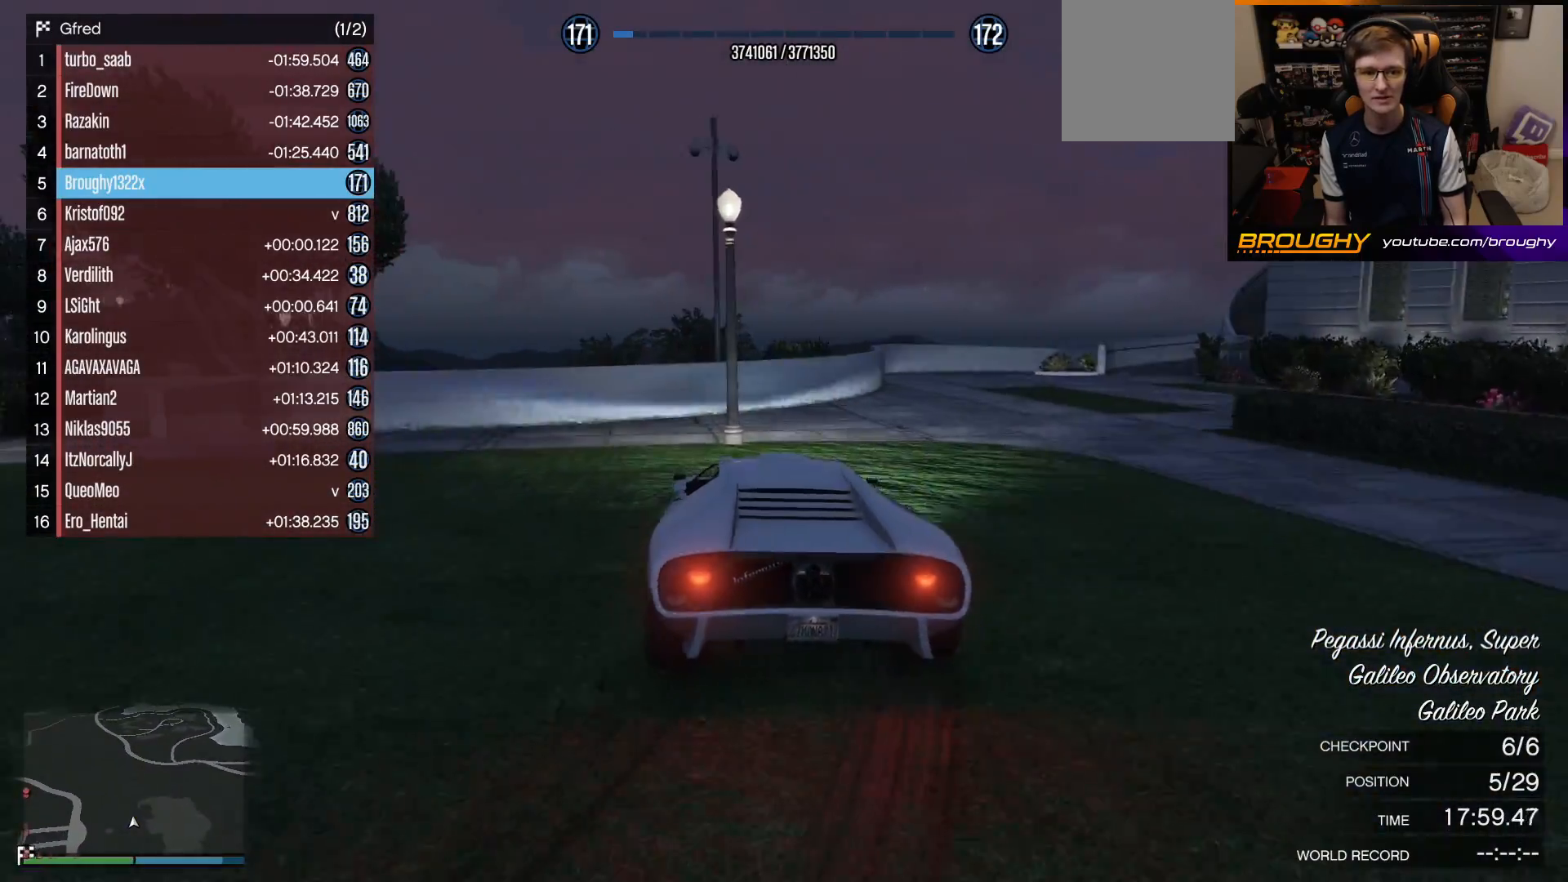
{"buttons": ["R2"], "left_stick": "up-left", "right_stick": "center", "events": [[83, "right_stick", "down-left"], [217, "right_stick", "center"], [283, "R2", "down"]]}
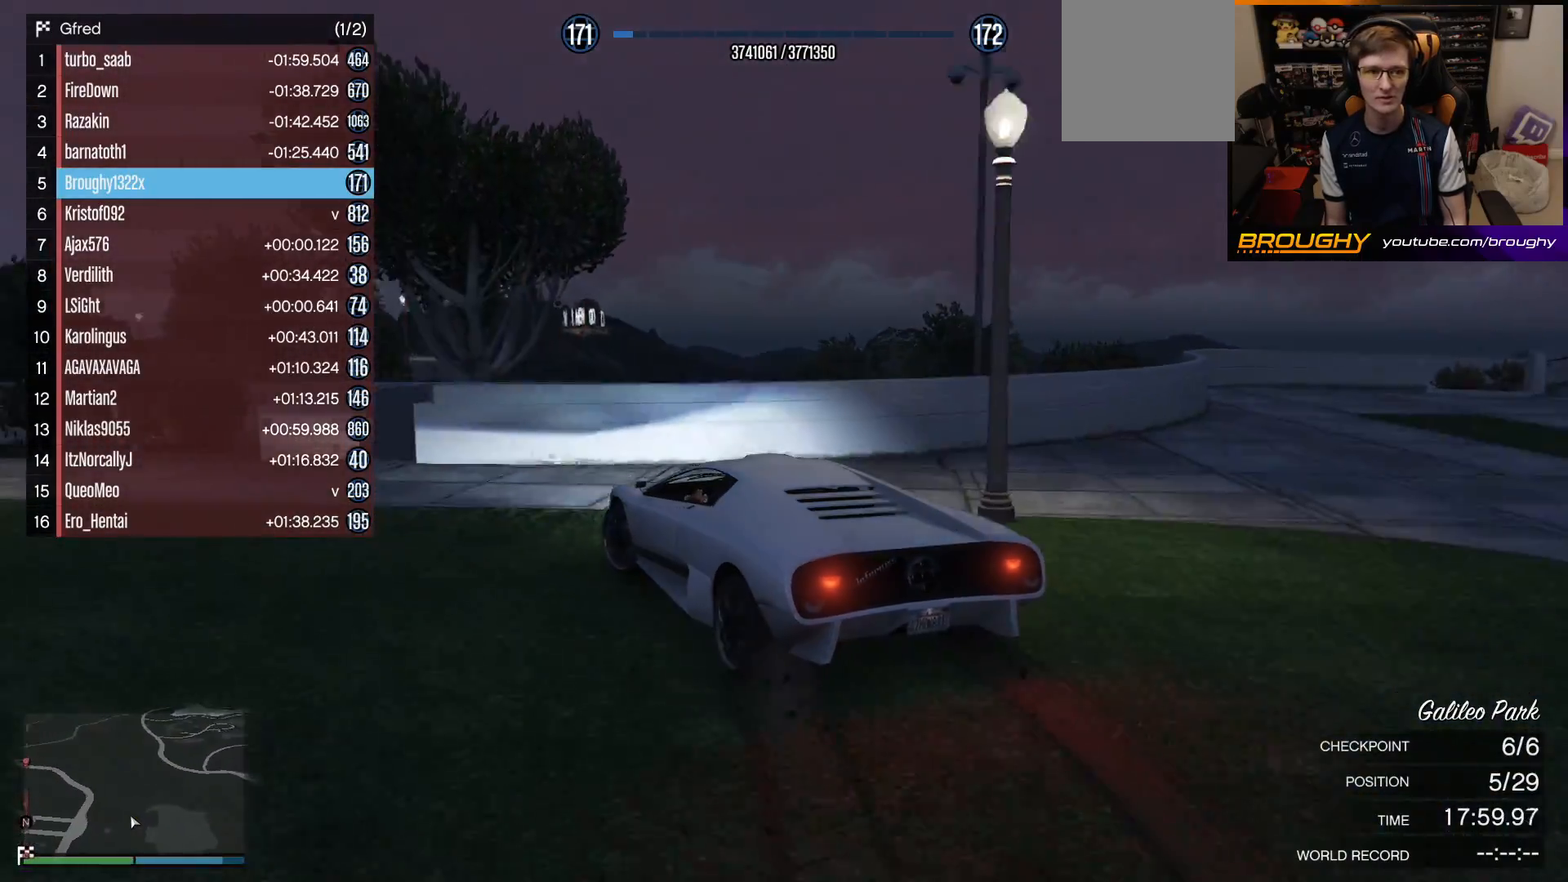
{"buttons": ["R2"], "left_stick": "up-left", "right_stick": "center", "events": []}
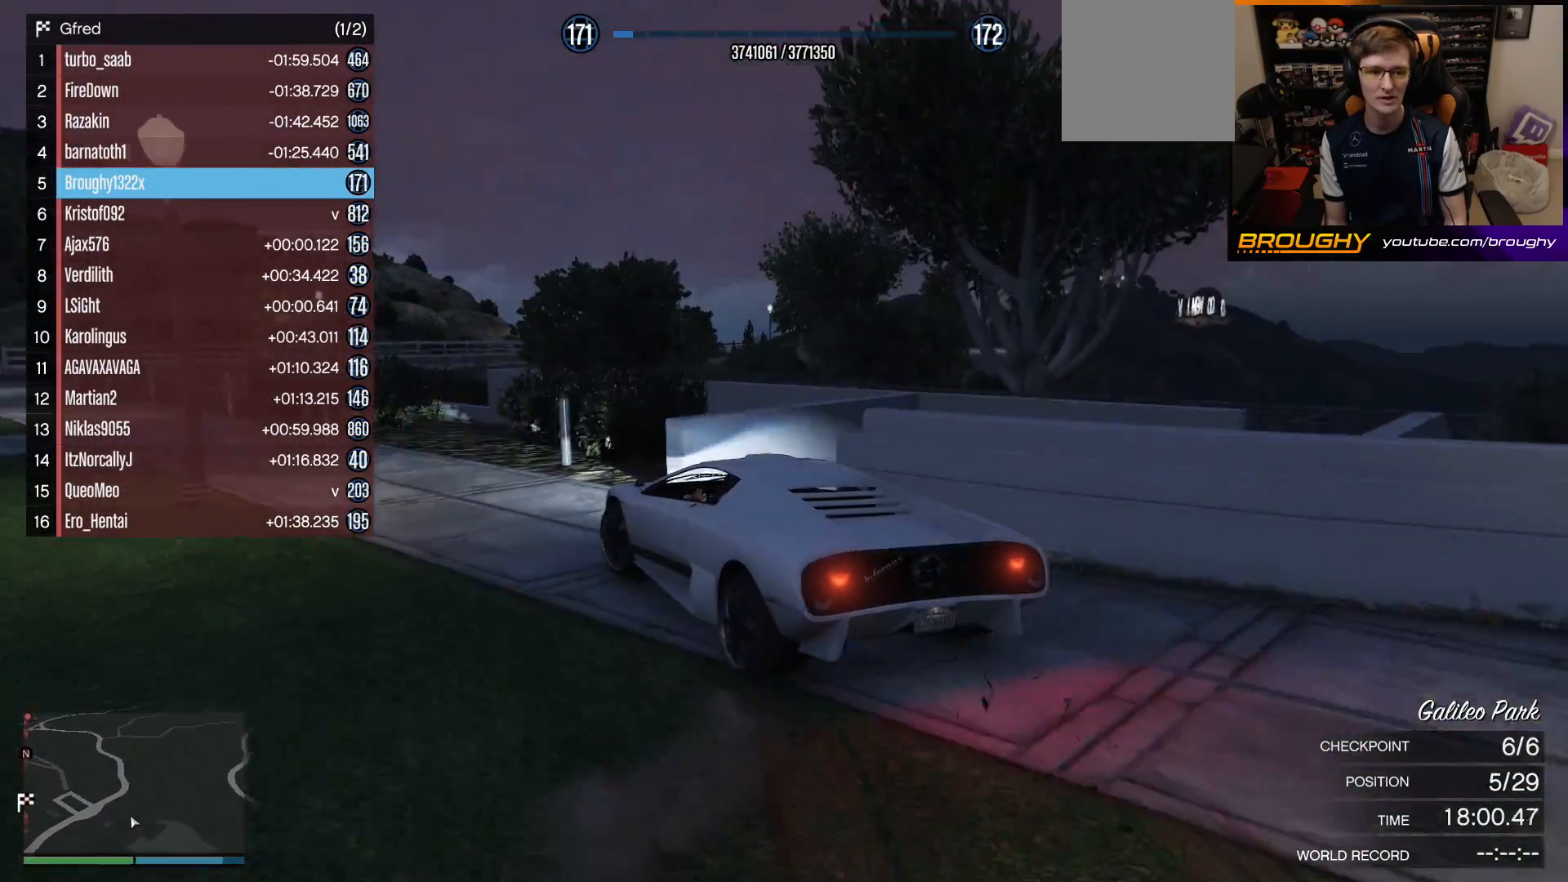
{"buttons": ["R2"], "left_stick": "up-left", "right_stick": "center", "events": []}
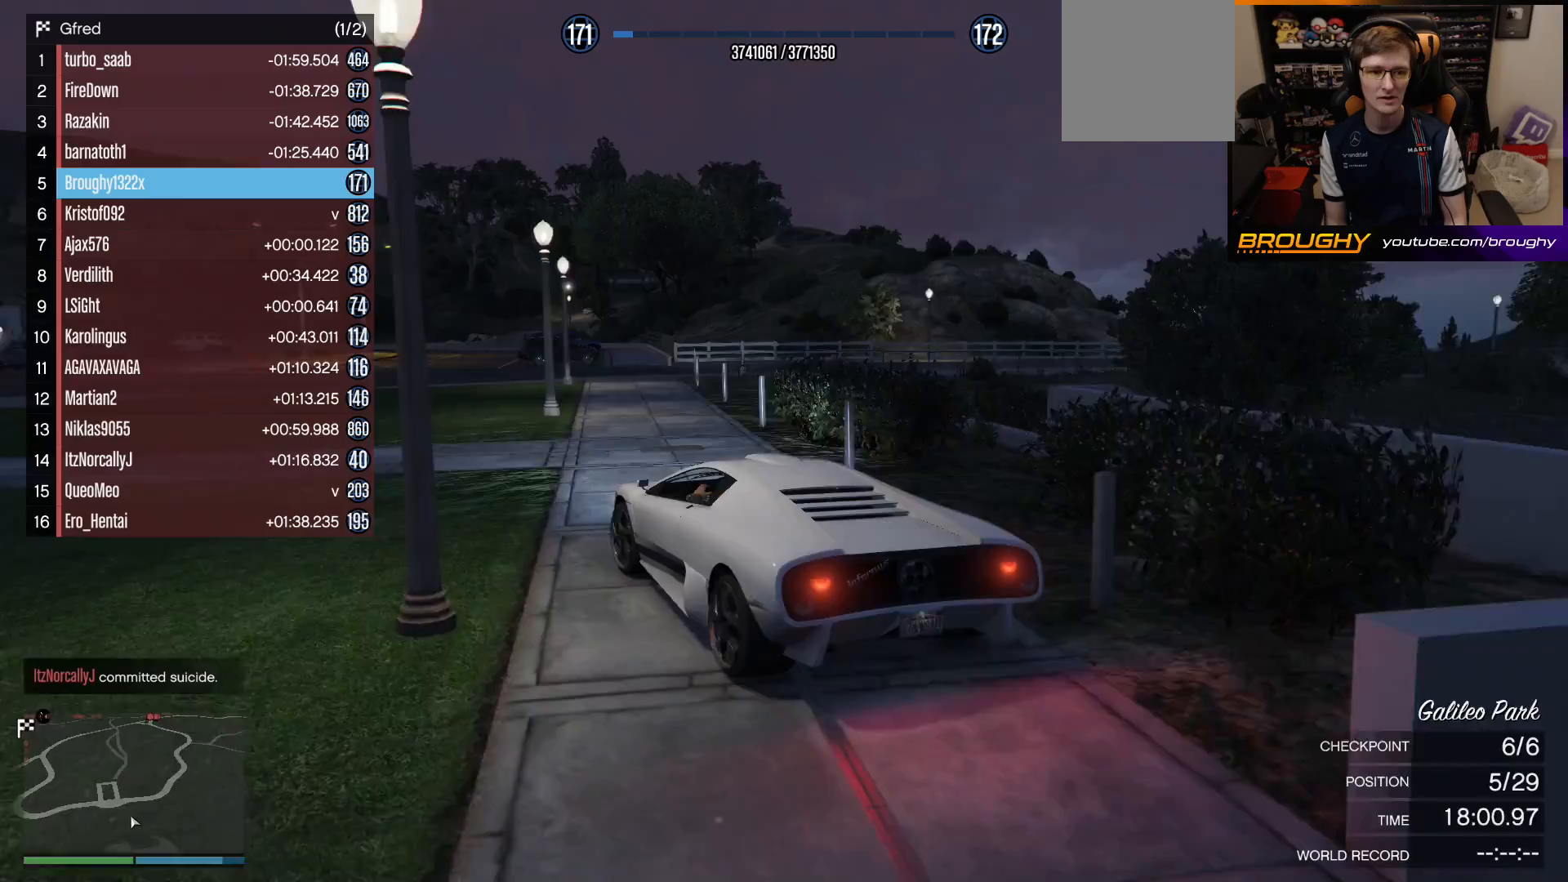
{"buttons": ["R2"], "left_stick": "up-left", "right_stick": "center", "events": [[100, "left_stick", "center"], [233, "left_stick", "up-left"]]}
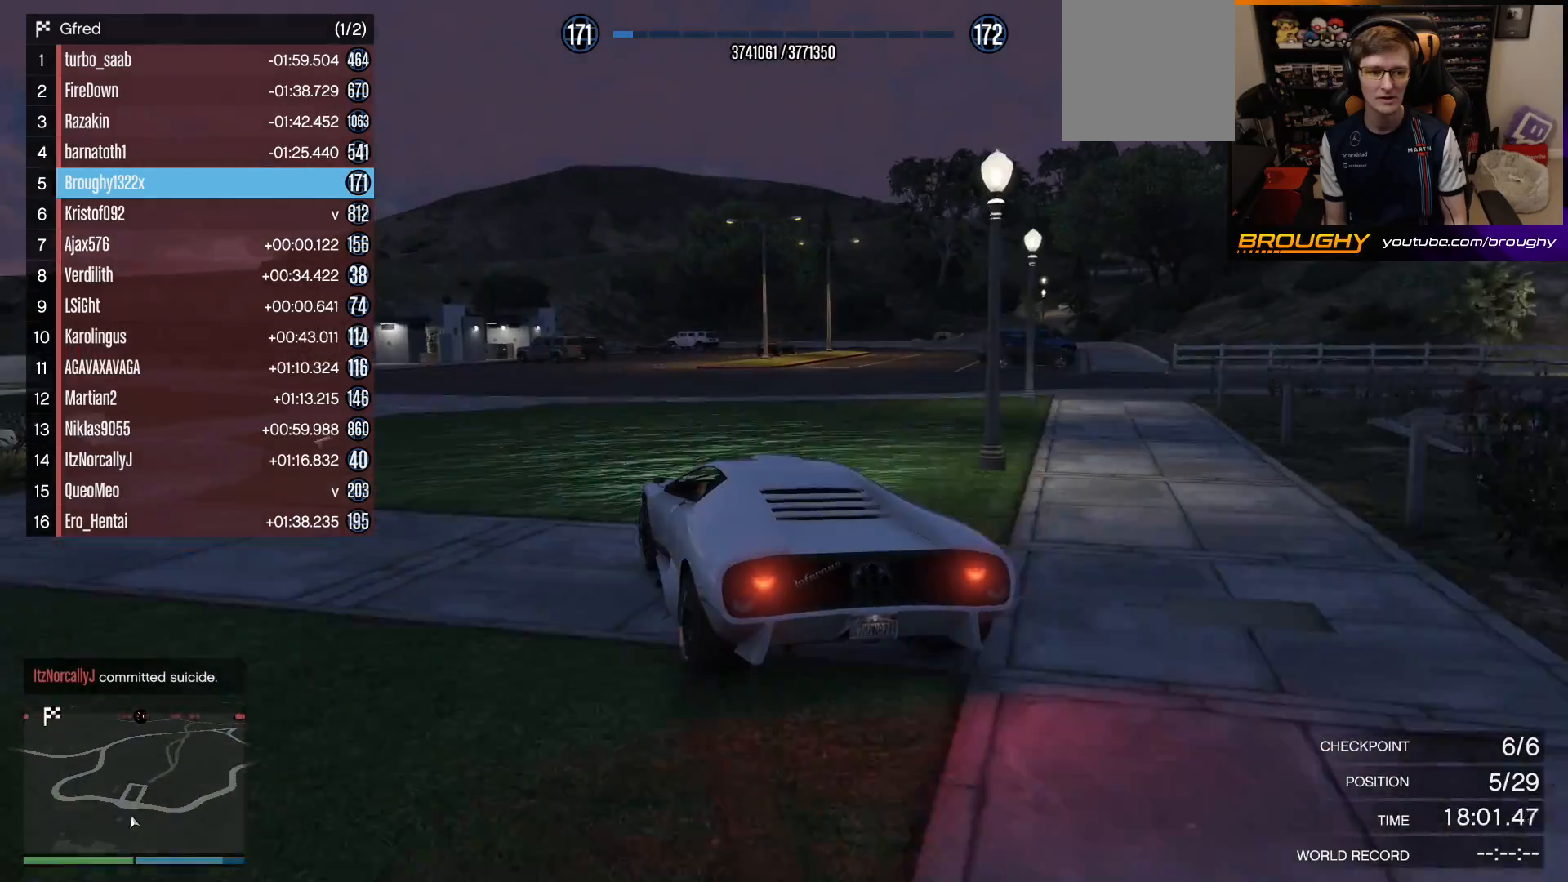
{"buttons": ["R2"], "left_stick": "up-left", "right_stick": "center", "events": [[67, "left_stick", "center"], [150, "left_stick", "up-left"], [450, "left_stick", "center"], [500, "left_stick", "up-left"]]}
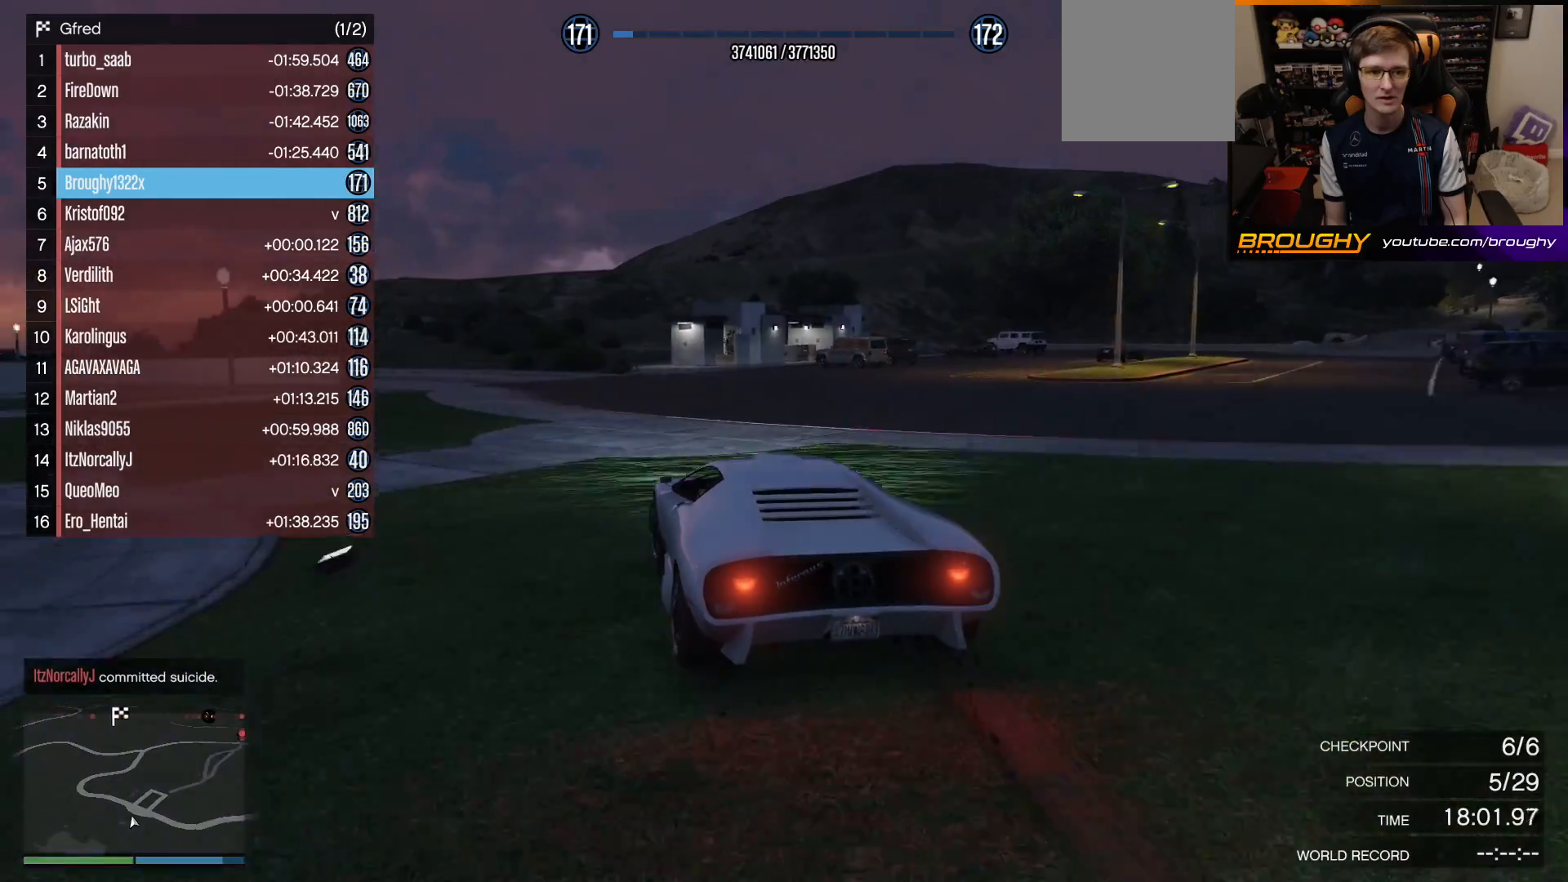
{"buttons": ["R2", "DPAD_DOWN"], "left_stick": "up-left", "right_stick": "center", "events": [[300, "left_stick", "center"], [400, "left_stick", "up-left"], [433, "DPAD_DOWN", "down"]]}
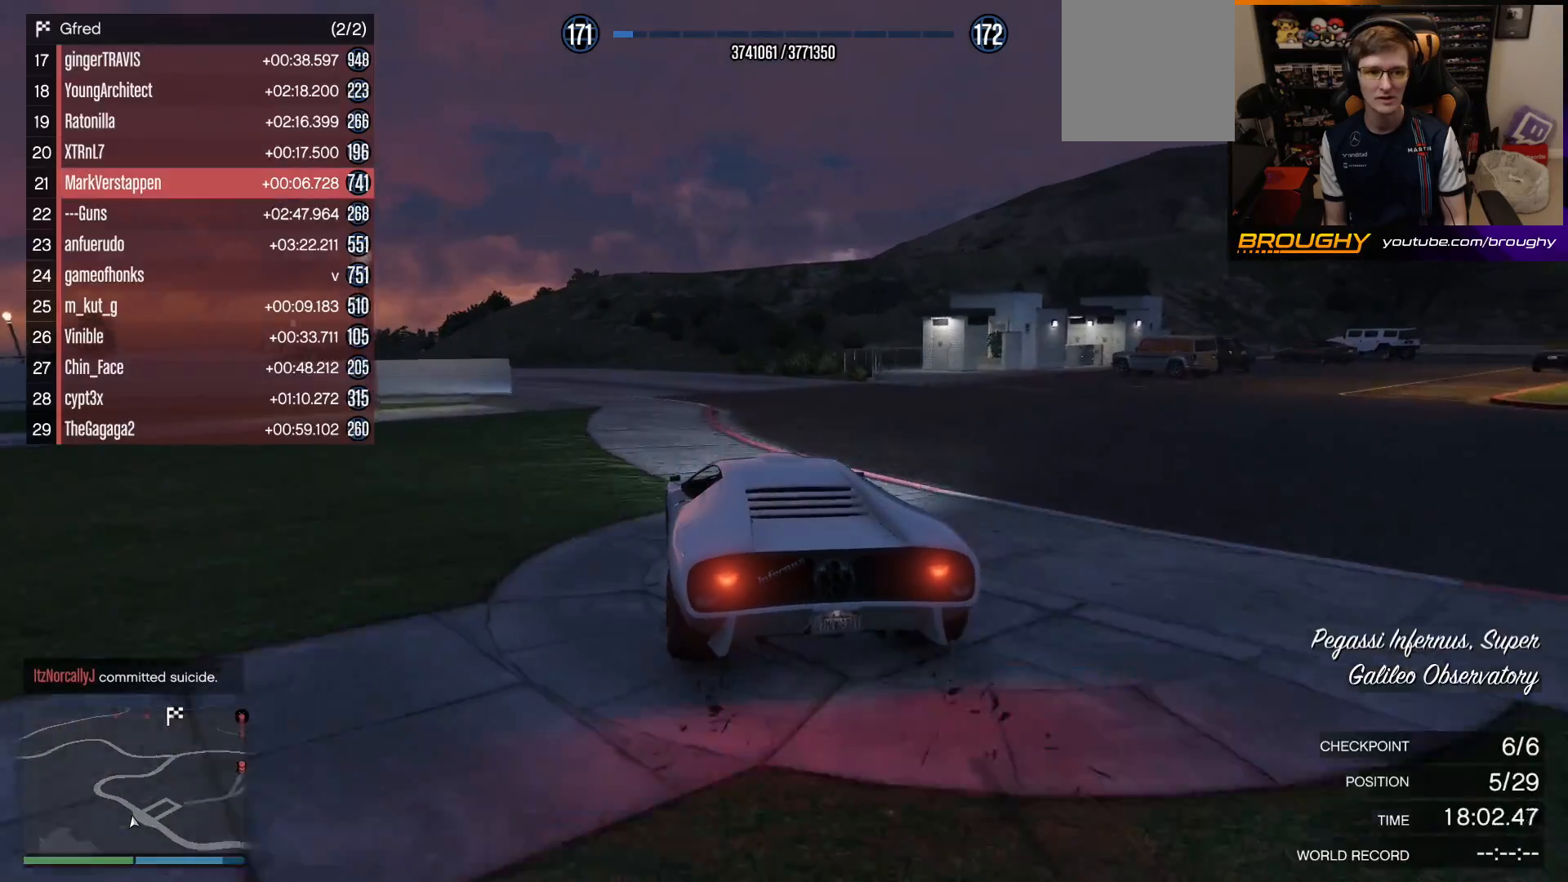
{"buttons": ["R2"], "left_stick": "center", "right_stick": "center", "events": [[17, "DPAD_DOWN", "up"], [50, "left_stick", "center"], [267, "left_stick", "up-left"], [467, "left_stick", "center"]]}
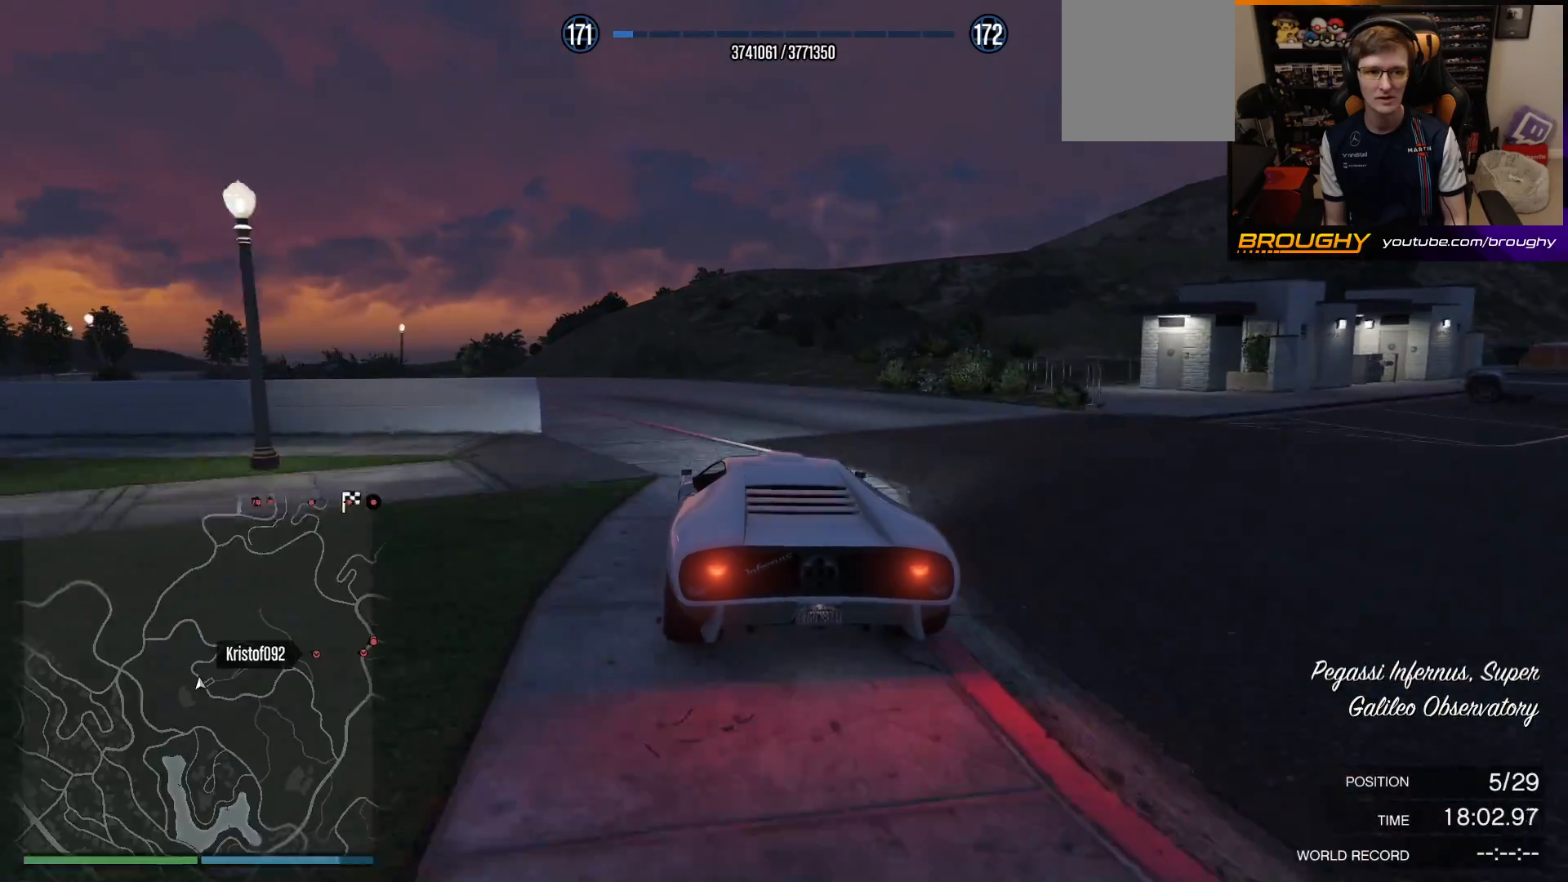
{"buttons": ["R2"], "left_stick": "up-left", "right_stick": "center", "events": [[50, "left_stick", "up-left"], [117, "DPAD_DOWN", "down"], [200, "DPAD_DOWN", "up"]]}
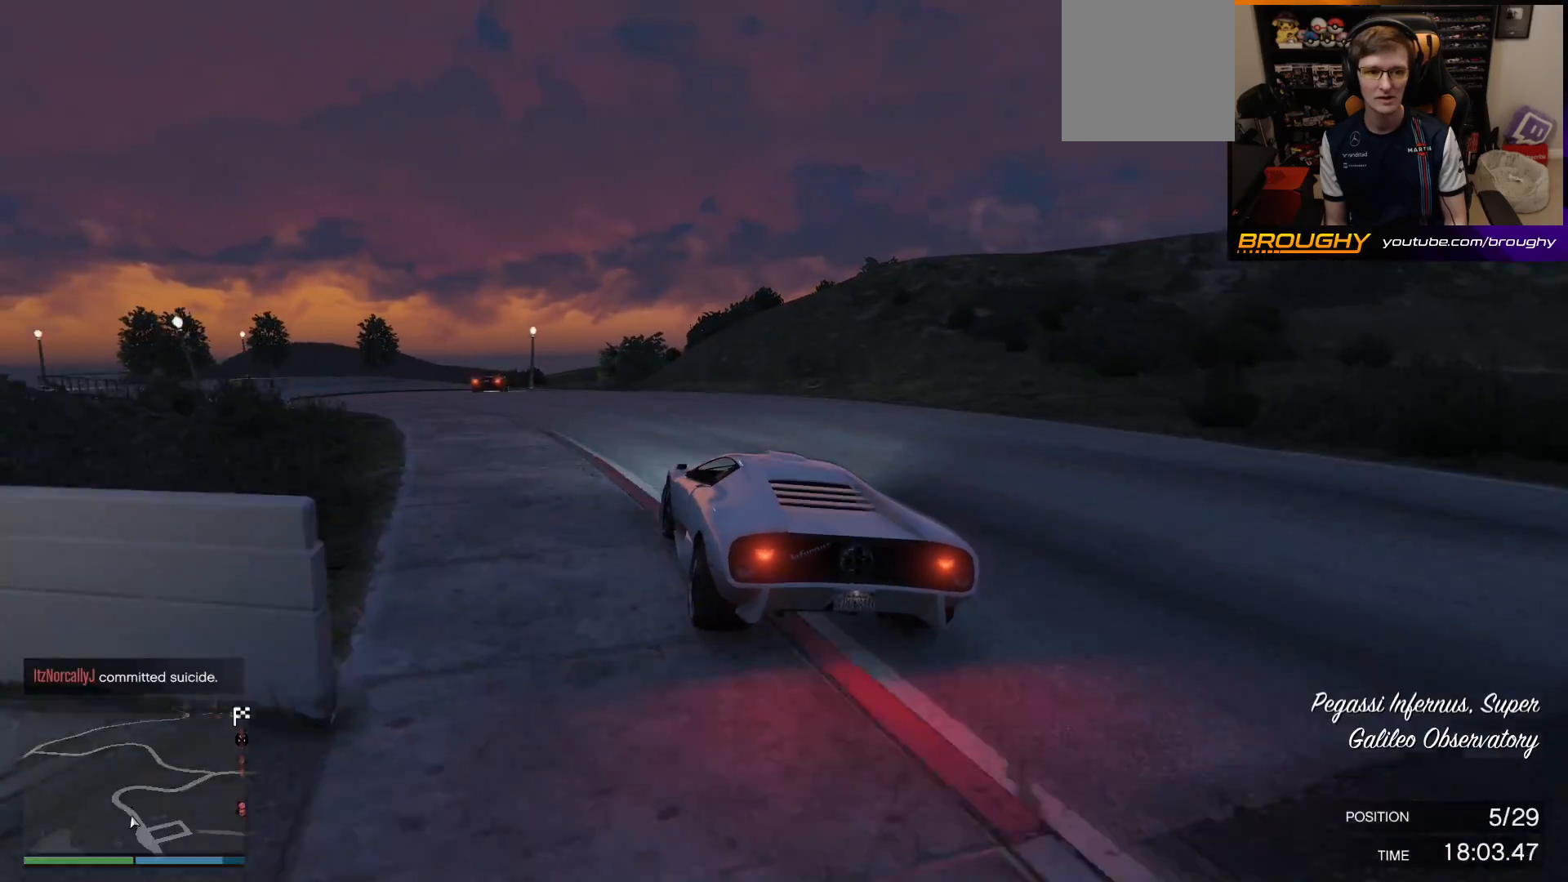
{"buttons": ["R2"], "left_stick": "up-left", "right_stick": "center", "events": [[100, "DPAD_DOWN", "down"], [200, "DPAD_DOWN", "up"], [333, "left_stick", "center"], [483, "left_stick", "up-left"]]}
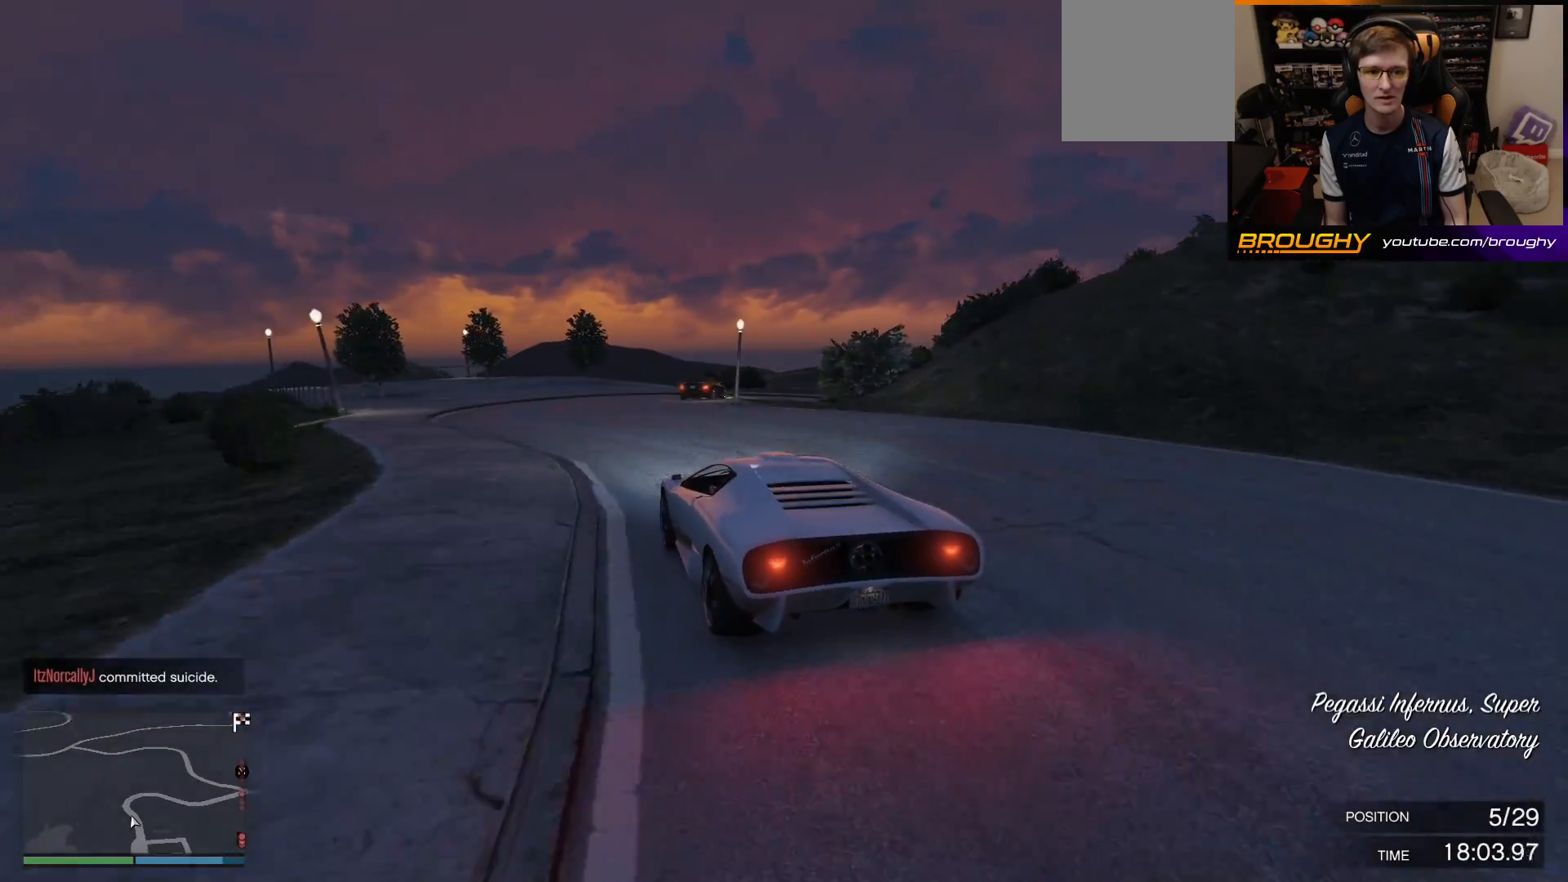
{"buttons": ["R2"], "left_stick": "right", "right_stick": "center", "events": [[117, "DPAD_DOWN", "down"], [150, "left_stick", "center"], [183, "DPAD_DOWN", "up"], [433, "left_stick", "right"]]}
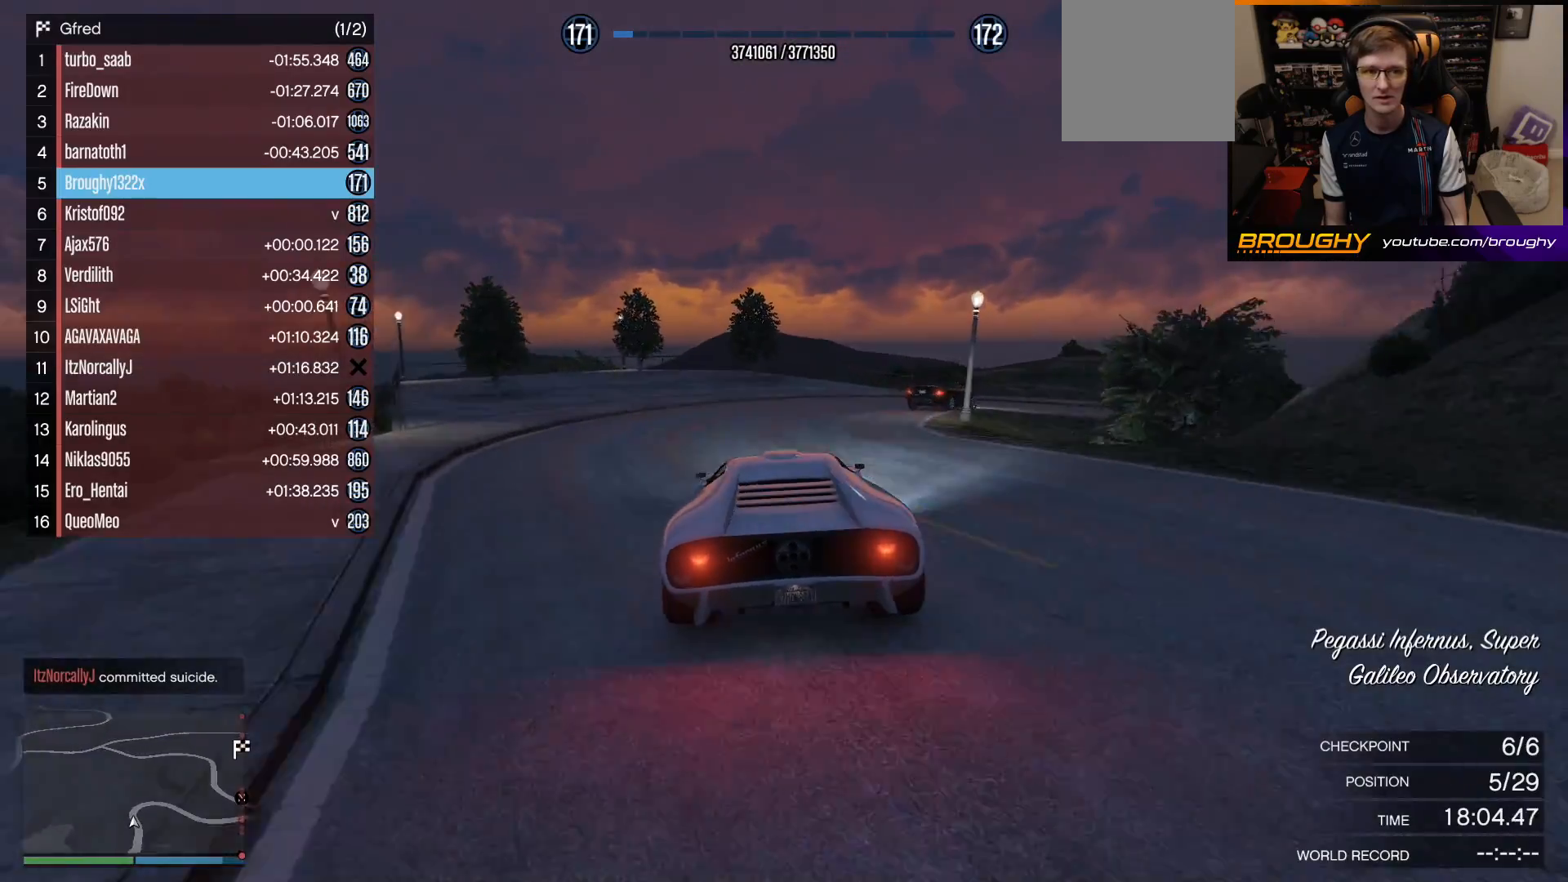
{"buttons": ["L2", "R2"], "left_stick": "right", "right_stick": "center", "events": [[500, "L2", "down"]]}
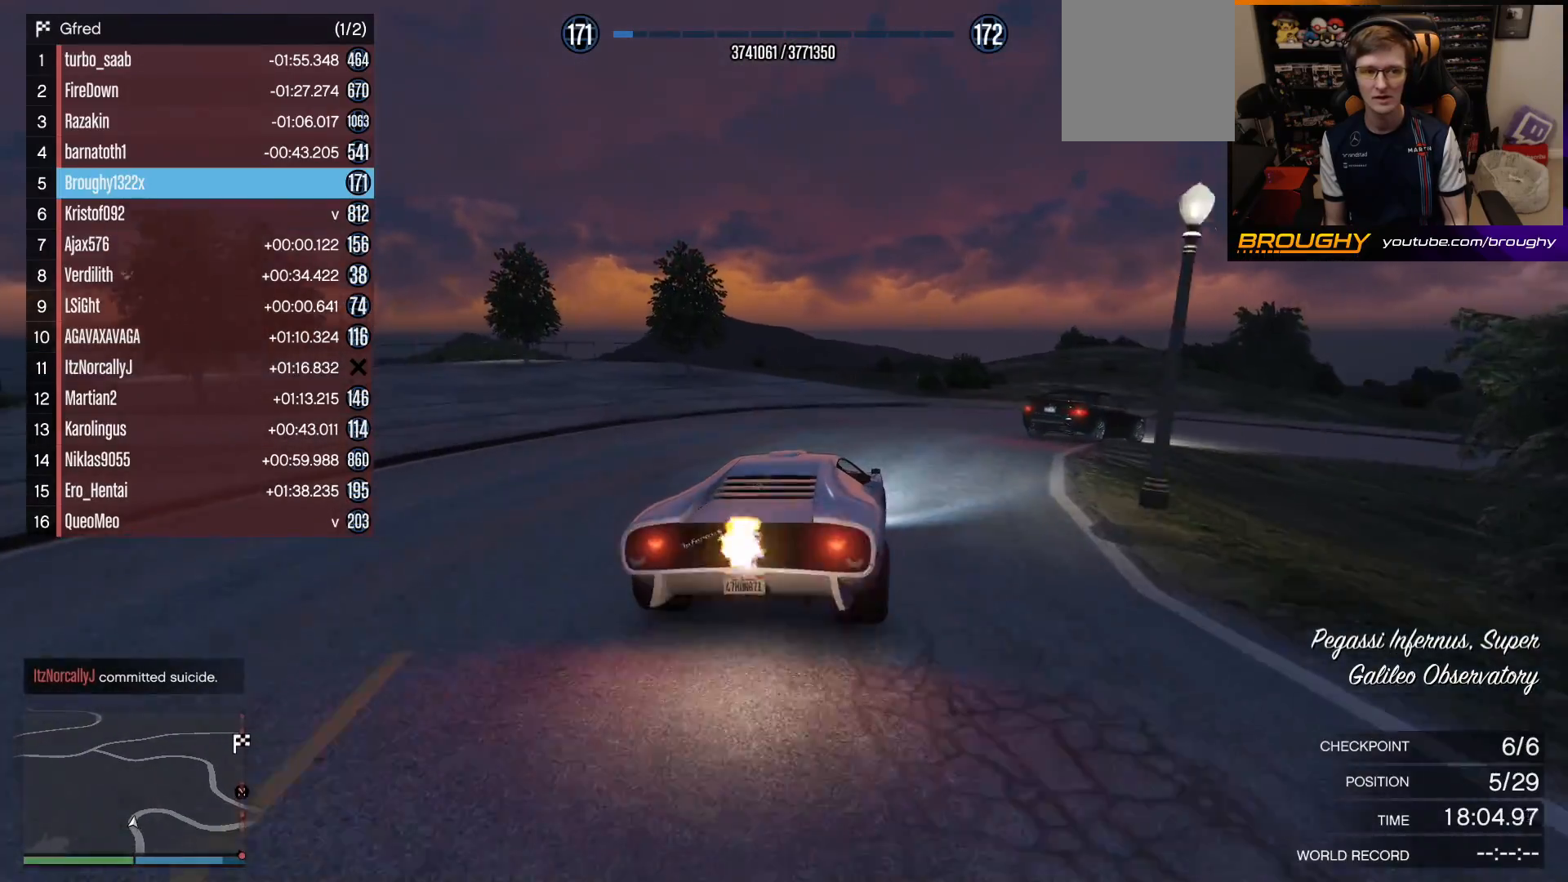
{"buttons": ["R2"], "left_stick": "right", "right_stick": "center", "events": [[100, "R2", "up"], [150, "L2", "up"], [450, "R2", "down"]]}
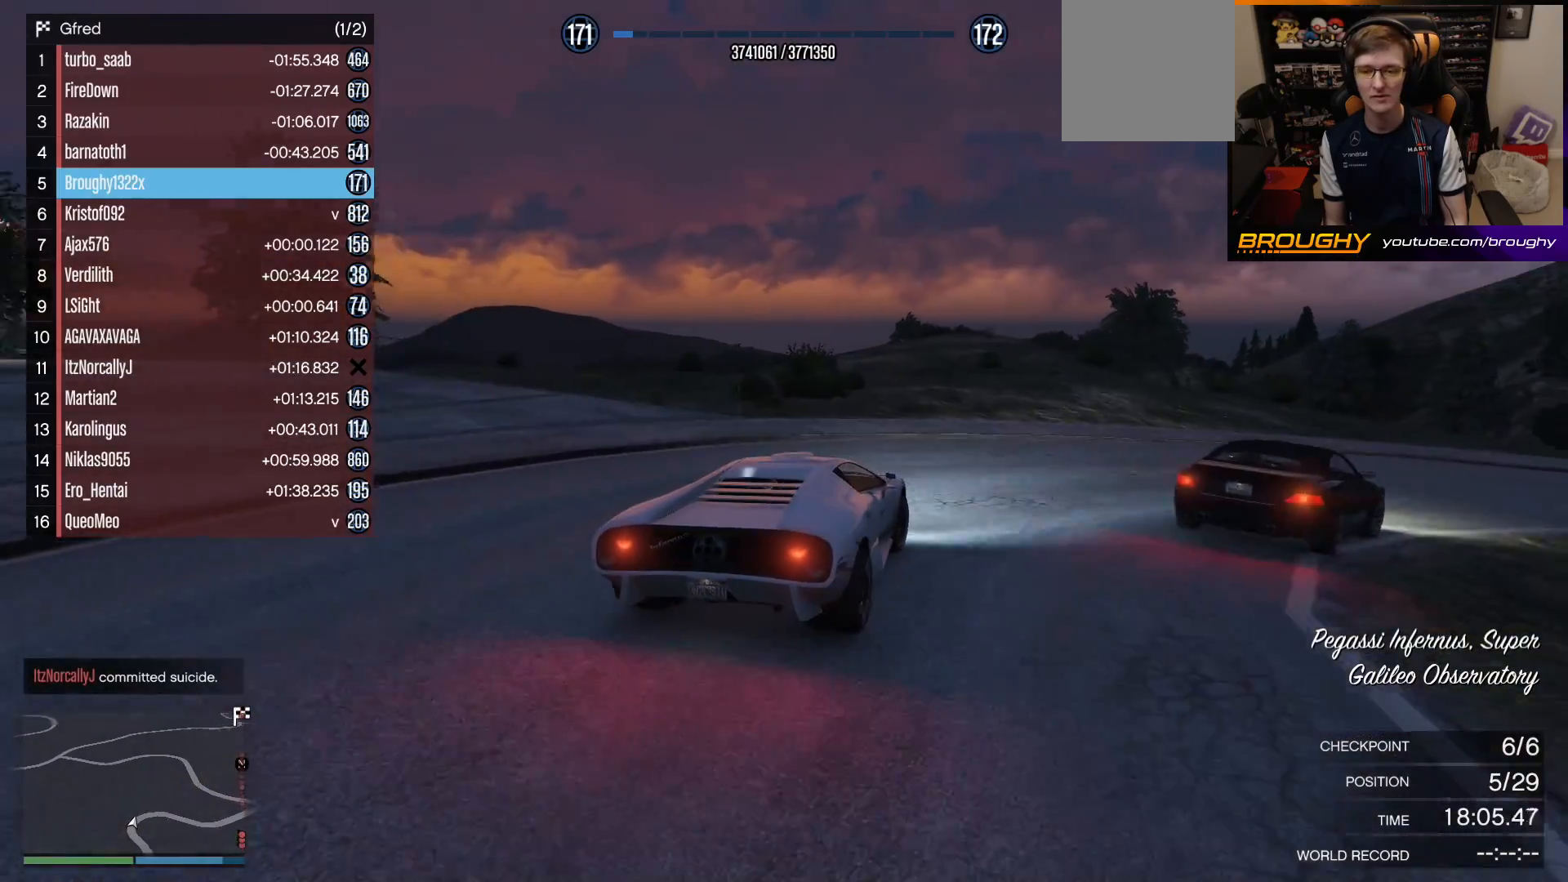
{"buttons": ["R2"], "left_stick": "right", "right_stick": "center", "events": []}
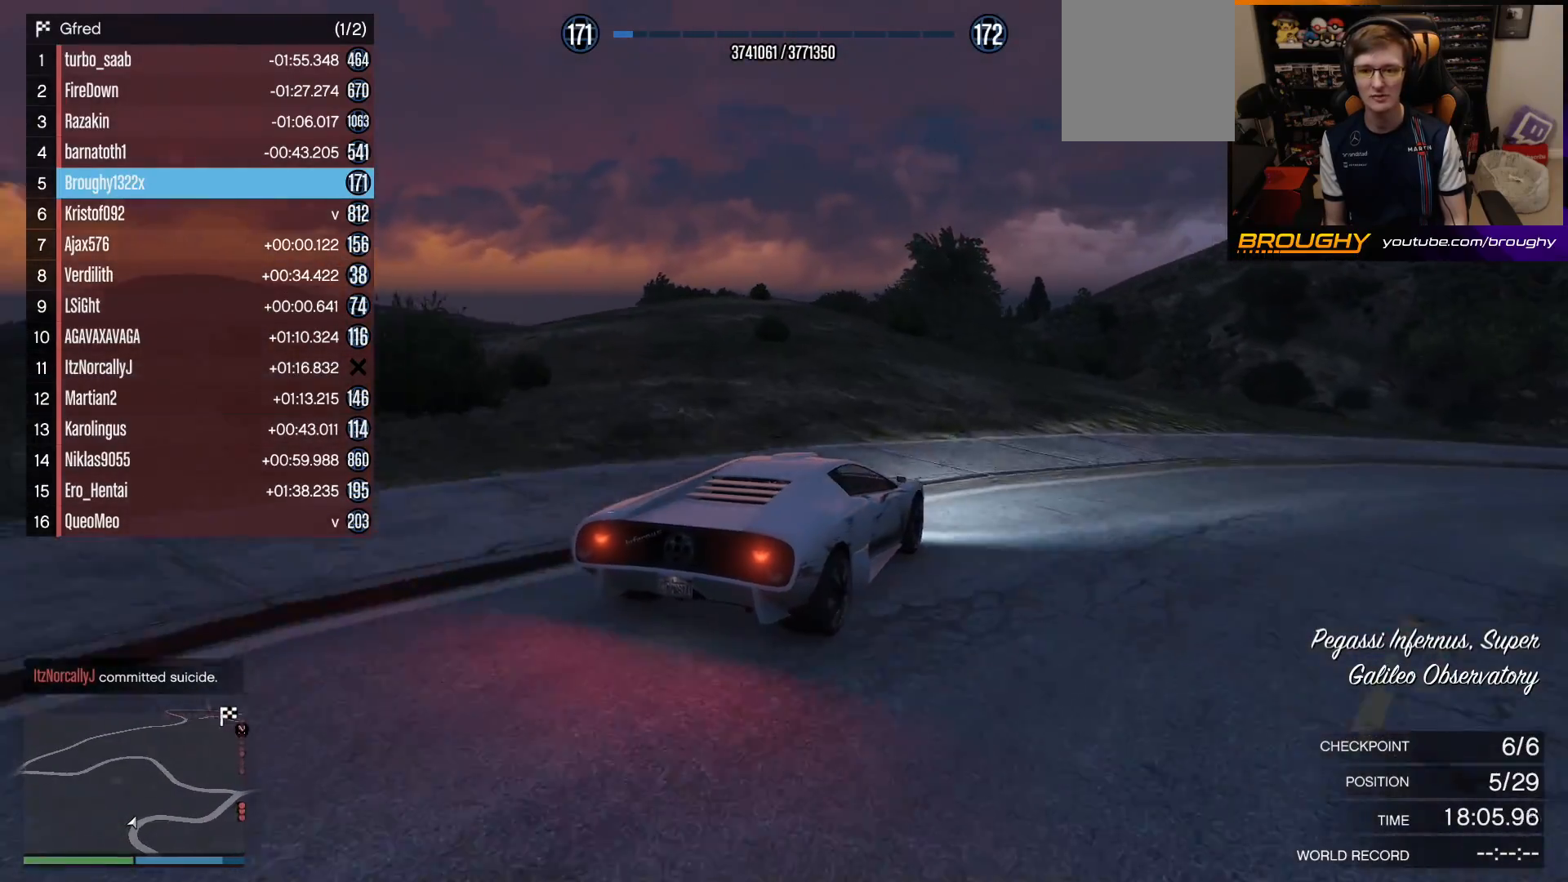
{"buttons": ["R2"], "left_stick": "center", "right_stick": "center", "events": [[350, "R2", "up"], [400, "left_stick", "center"], [500, "R2", "down"]]}
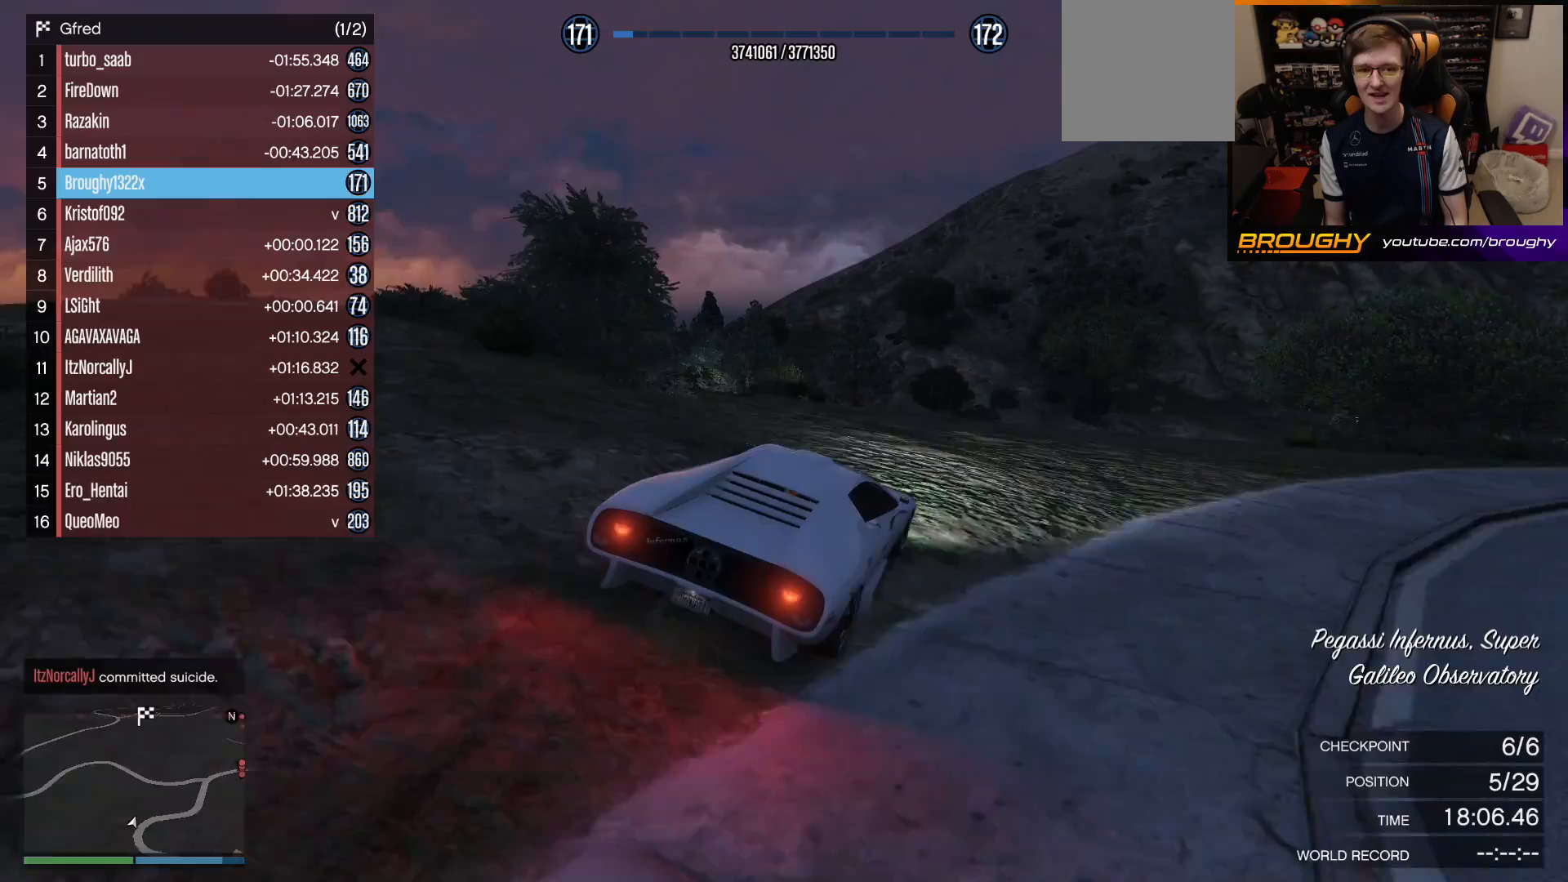
{"buttons": ["R2"], "left_stick": "center", "right_stick": "left", "events": [[100, "right_stick", "left"], [133, "left_stick", "up-left"], [250, "left_stick", "center"]]}
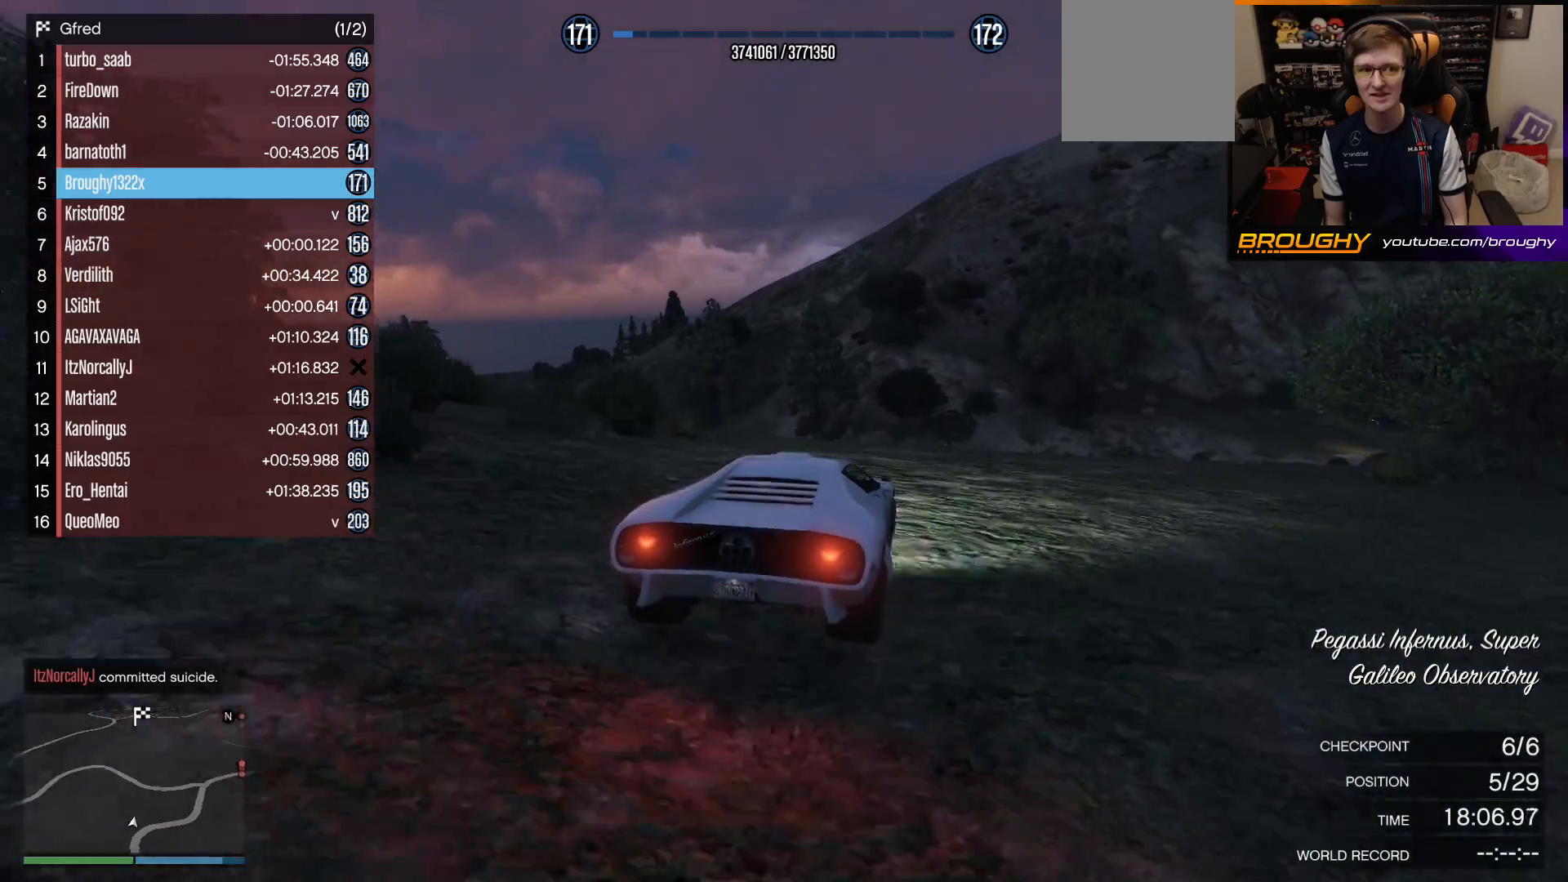
{"buttons": ["R2"], "left_stick": "up-left", "right_stick": "left", "events": [[300, "R2", "up"], [367, "left_stick", "up-left"], [383, "R2", "down"]]}
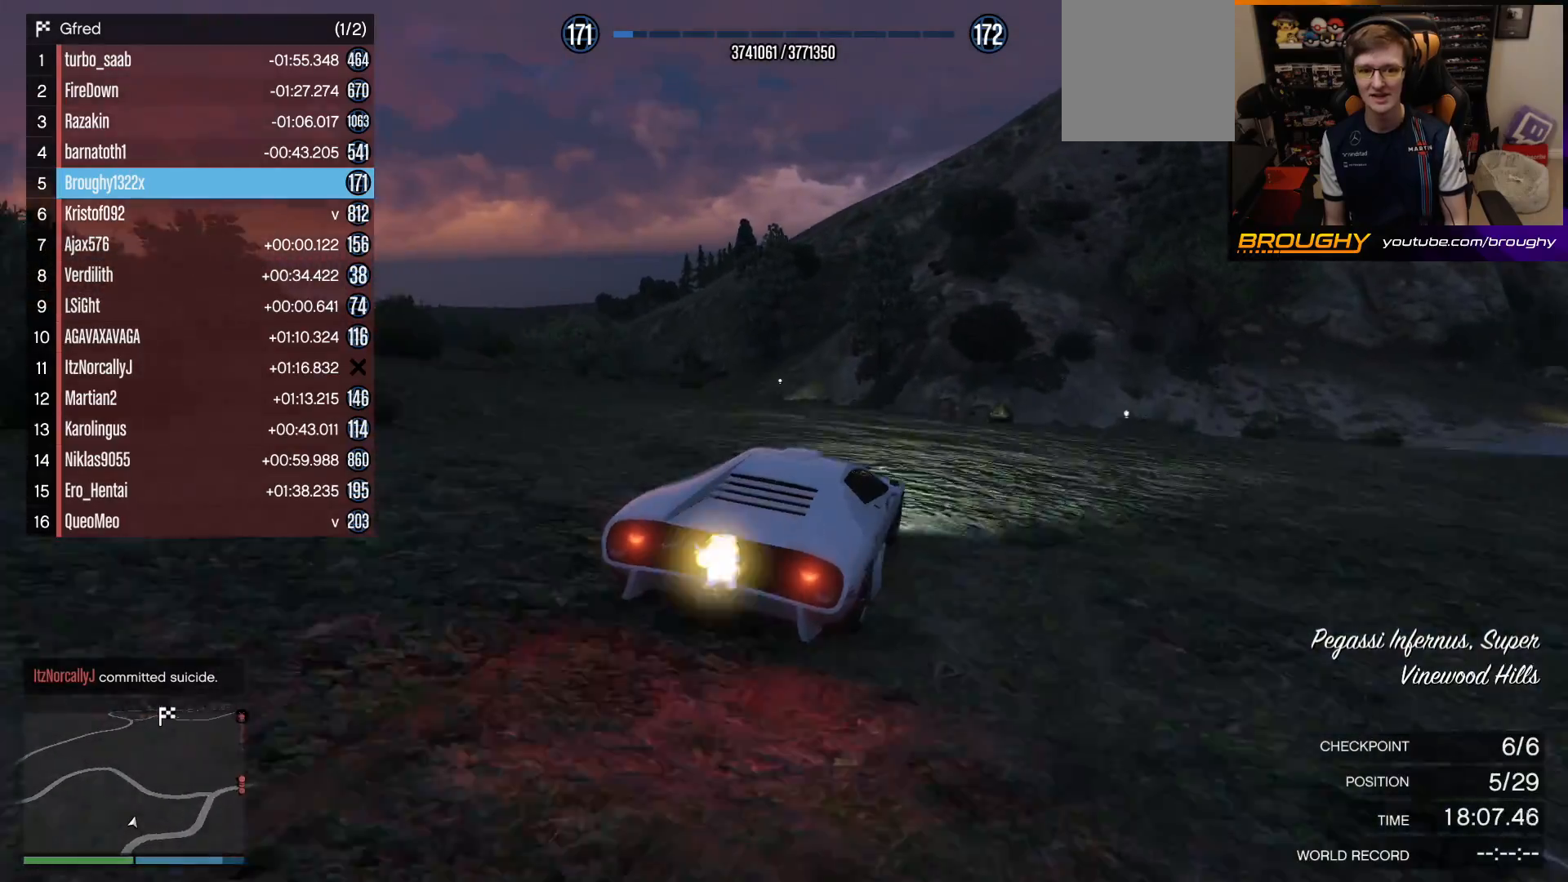
{"buttons": [], "left_stick": "left", "right_stick": "left", "events": [[33, "left_stick", "center"], [117, "left_stick", "up-left"], [417, "left_stick", "left"], [500, "R2", "up"]]}
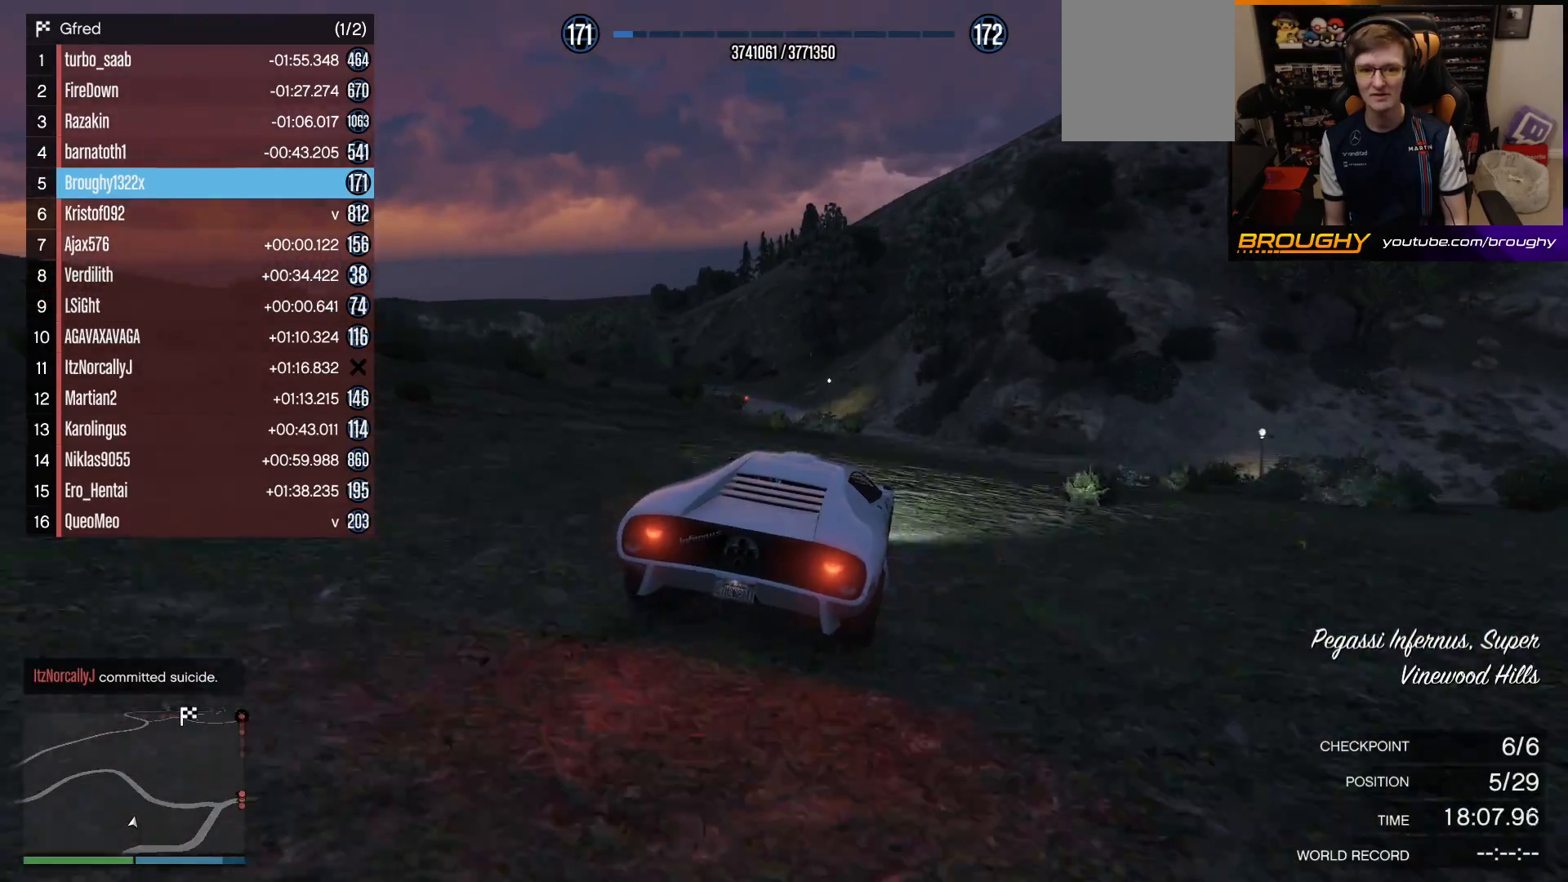
{"buttons": ["R2"], "left_stick": "center", "right_stick": "down-left", "events": [[67, "right_stick", "down-left"], [83, "left_stick", "center"], [133, "left_stick", "right"], [250, "R2", "down"], [250, "left_stick", "center"]]}
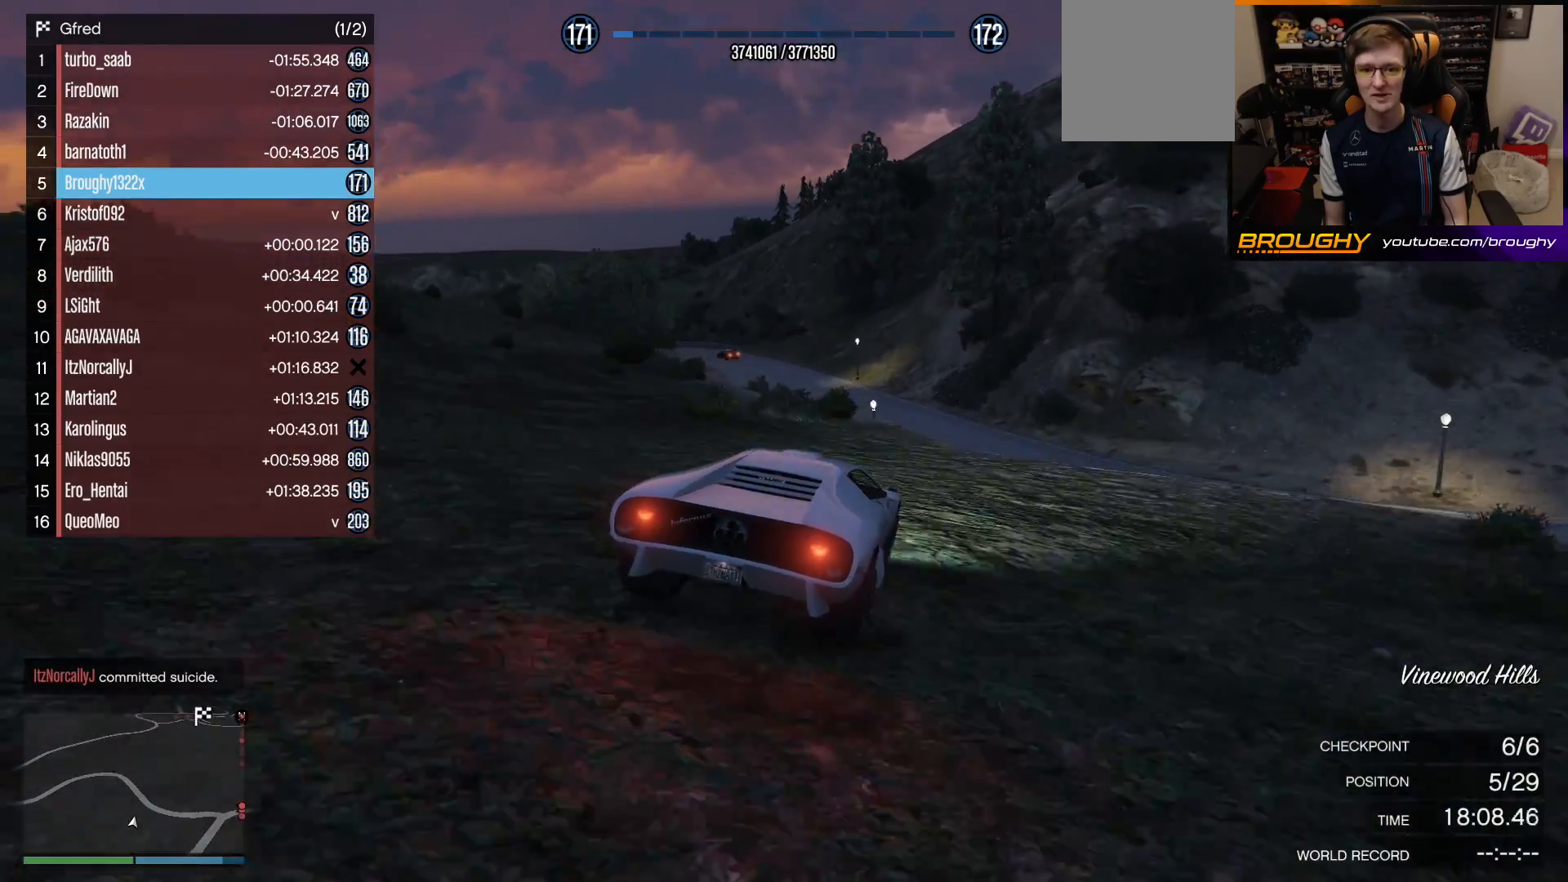
{"buttons": [], "left_stick": "center", "right_stick": "down-left", "events": [[33, "left_stick", "up-left"], [167, "left_stick", "center"], [300, "left_stick", "up-left"], [417, "R2", "up"], [450, "left_stick", "center"]]}
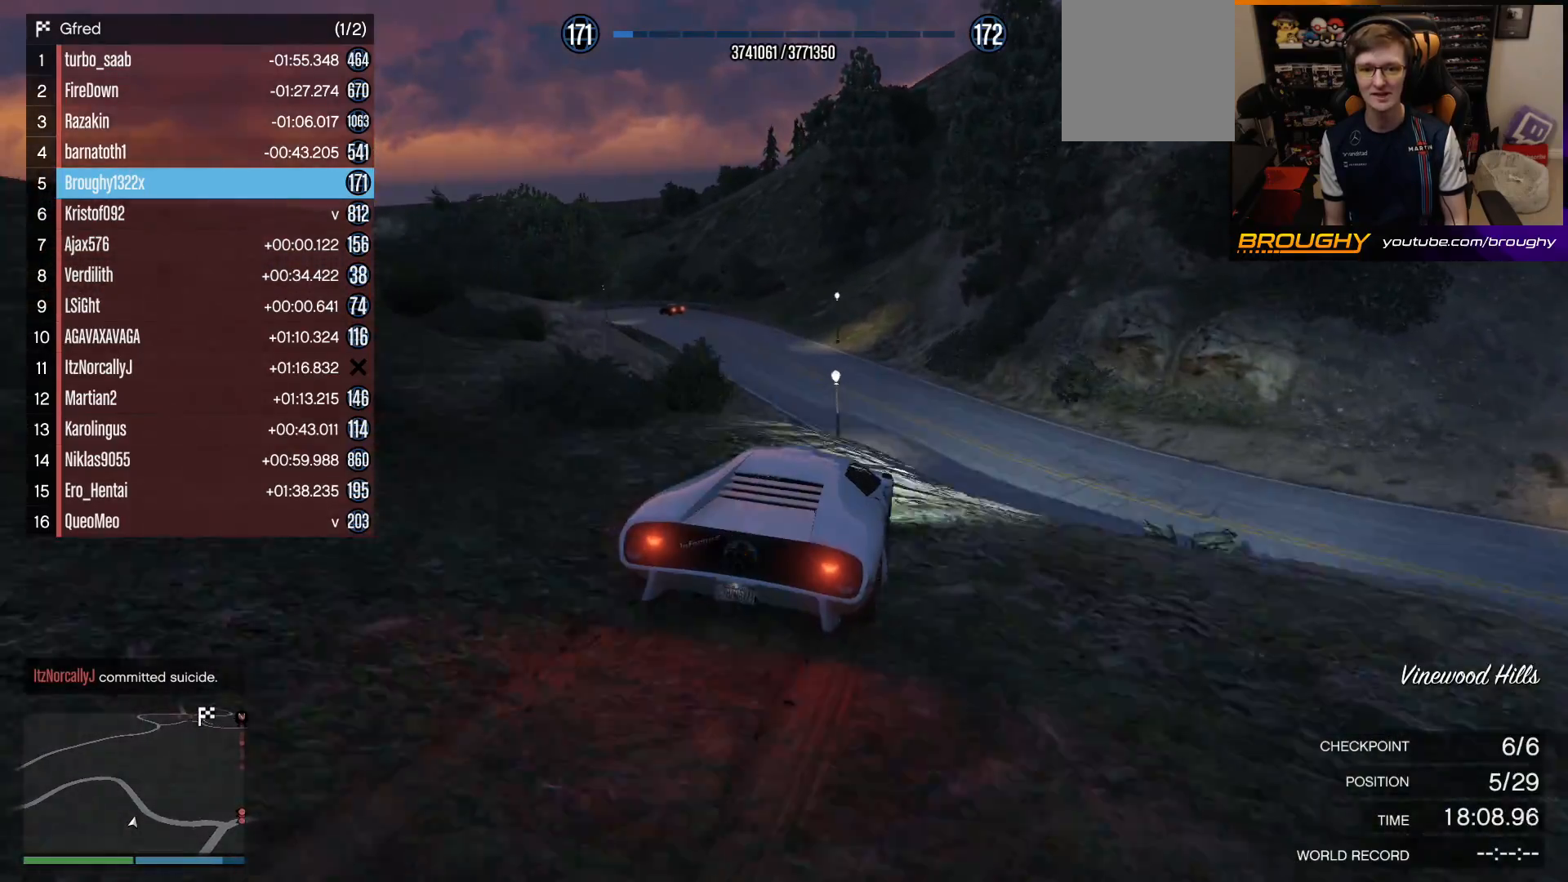
{"buttons": ["L2"], "left_stick": "down-left", "right_stick": "down-left", "events": [[133, "left_stick", "down-left"], [300, "L2", "down"]]}
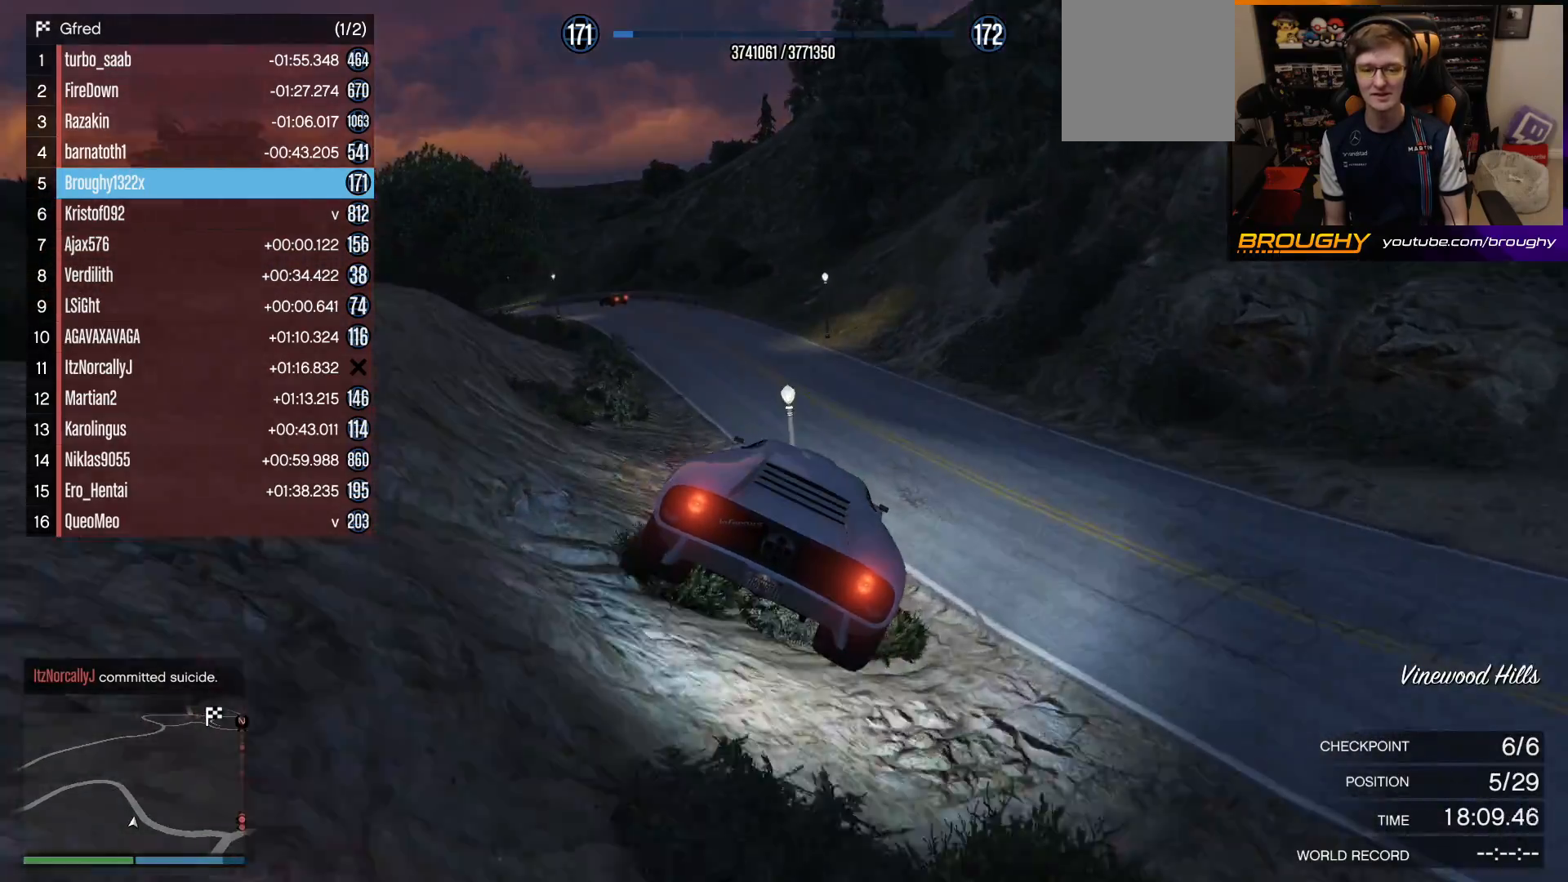
{"buttons": ["L2"], "left_stick": "up-left", "right_stick": "down-left", "events": [[267, "left_stick", "left"], [500, "left_stick", "up-left"]]}
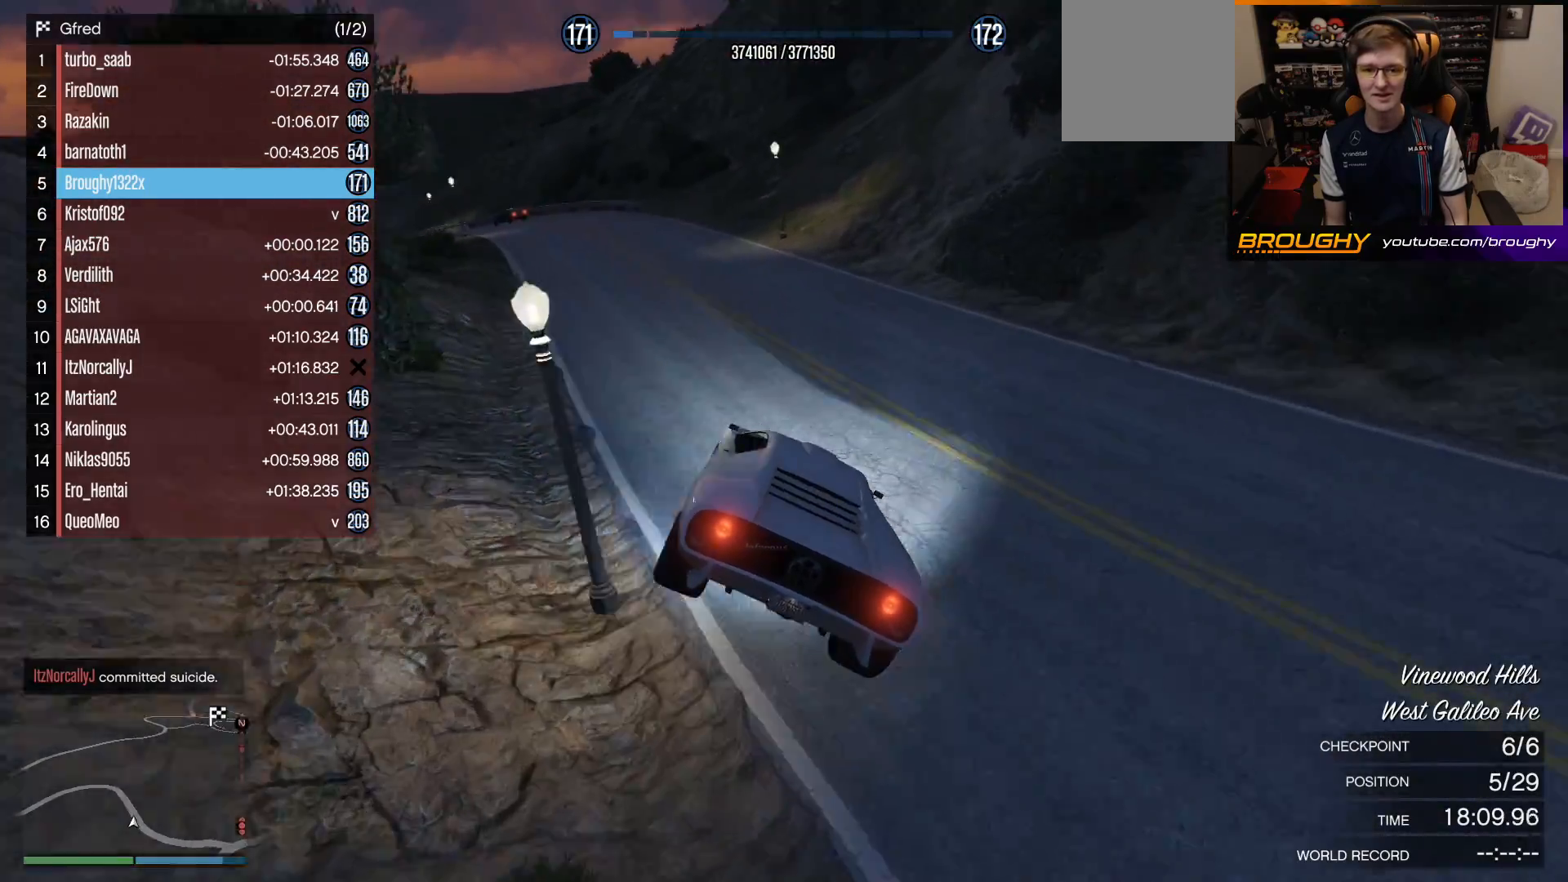
{"buttons": ["R2"], "left_stick": "up-left", "right_stick": "up-left", "events": [[133, "right_stick", "up-left"], [233, "L2", "up"], [433, "R2", "down"]]}
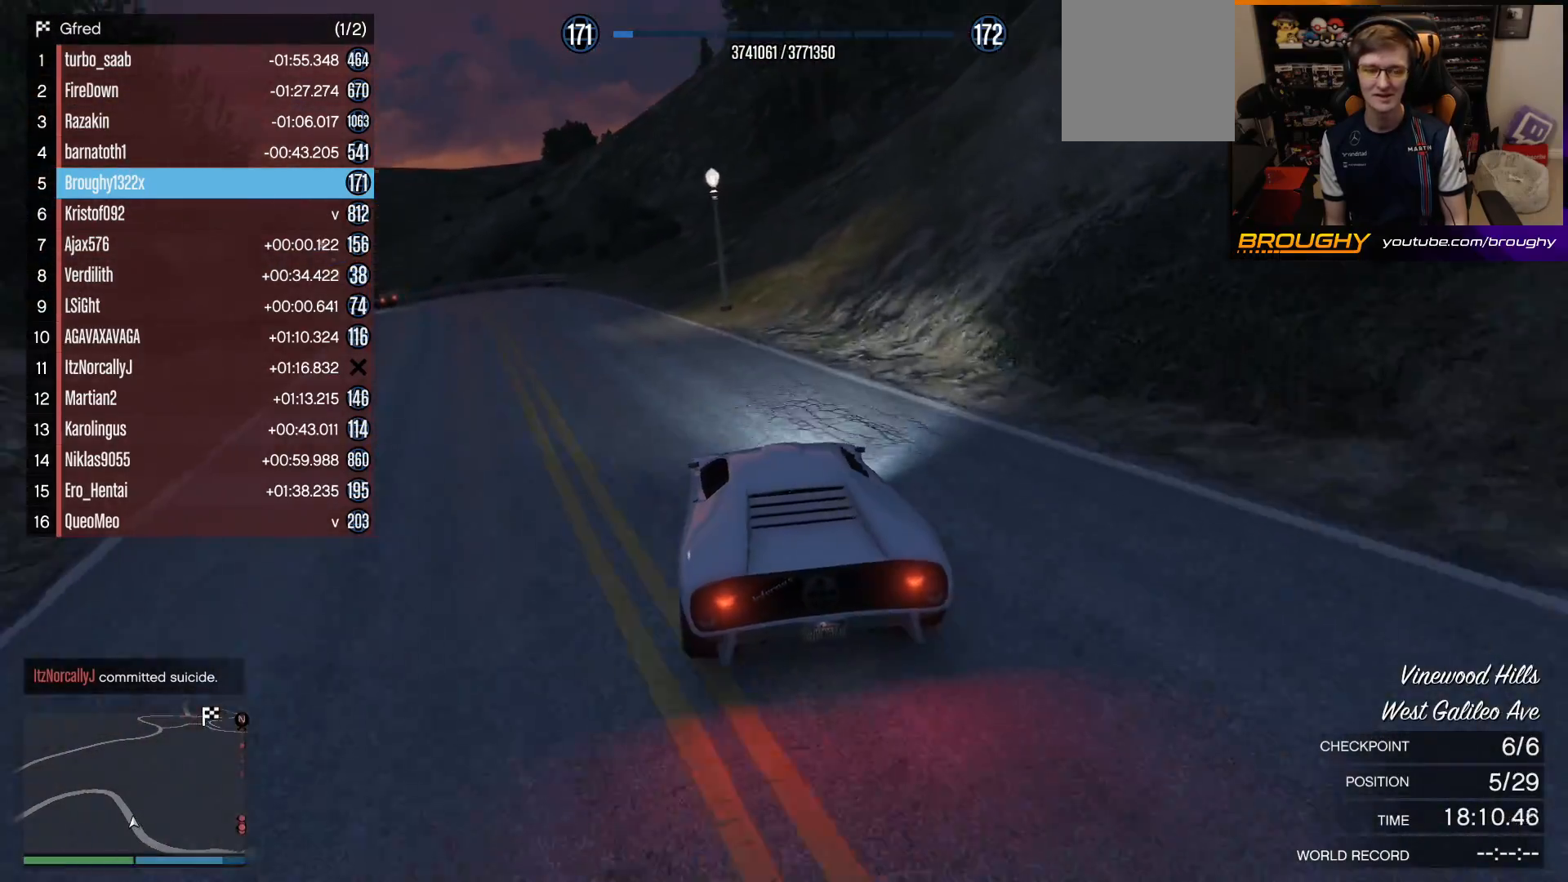
{"buttons": ["R2"], "left_stick": "center", "right_stick": "center", "events": [[33, "left_stick", "center"], [117, "left_stick", "up-left"], [317, "R2", "up"], [350, "right_stick", "center"], [400, "R2", "down"], [450, "left_stick", "center"]]}
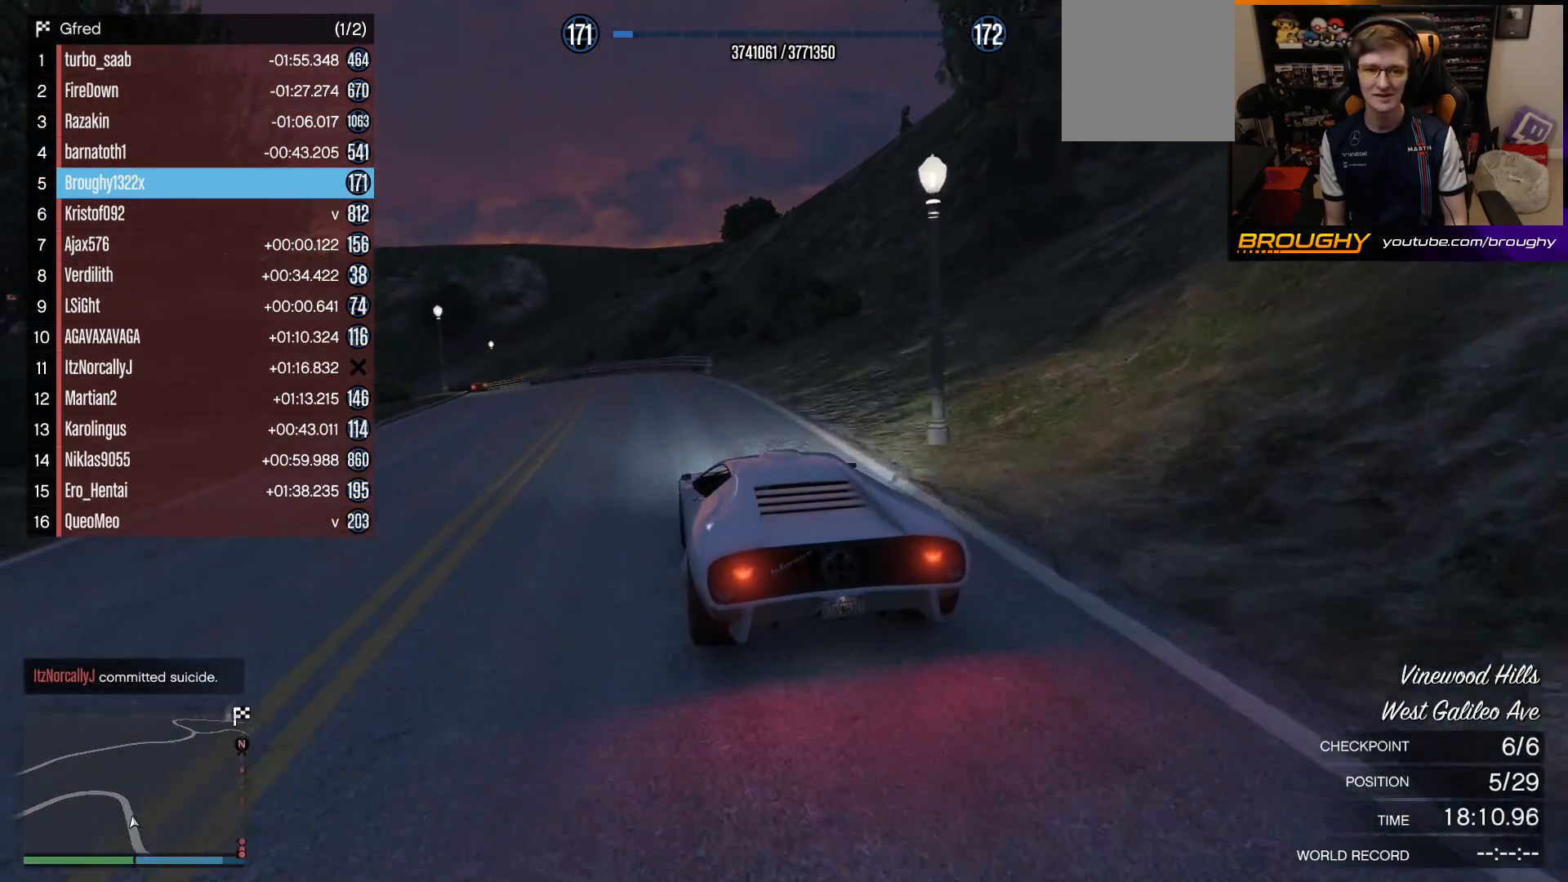
{"buttons": ["R2"], "left_stick": "center", "right_stick": "center", "events": [[33, "left_stick", "right"], [383, "R2", "up"], [467, "R2", "down"], [483, "left_stick", "center"]]}